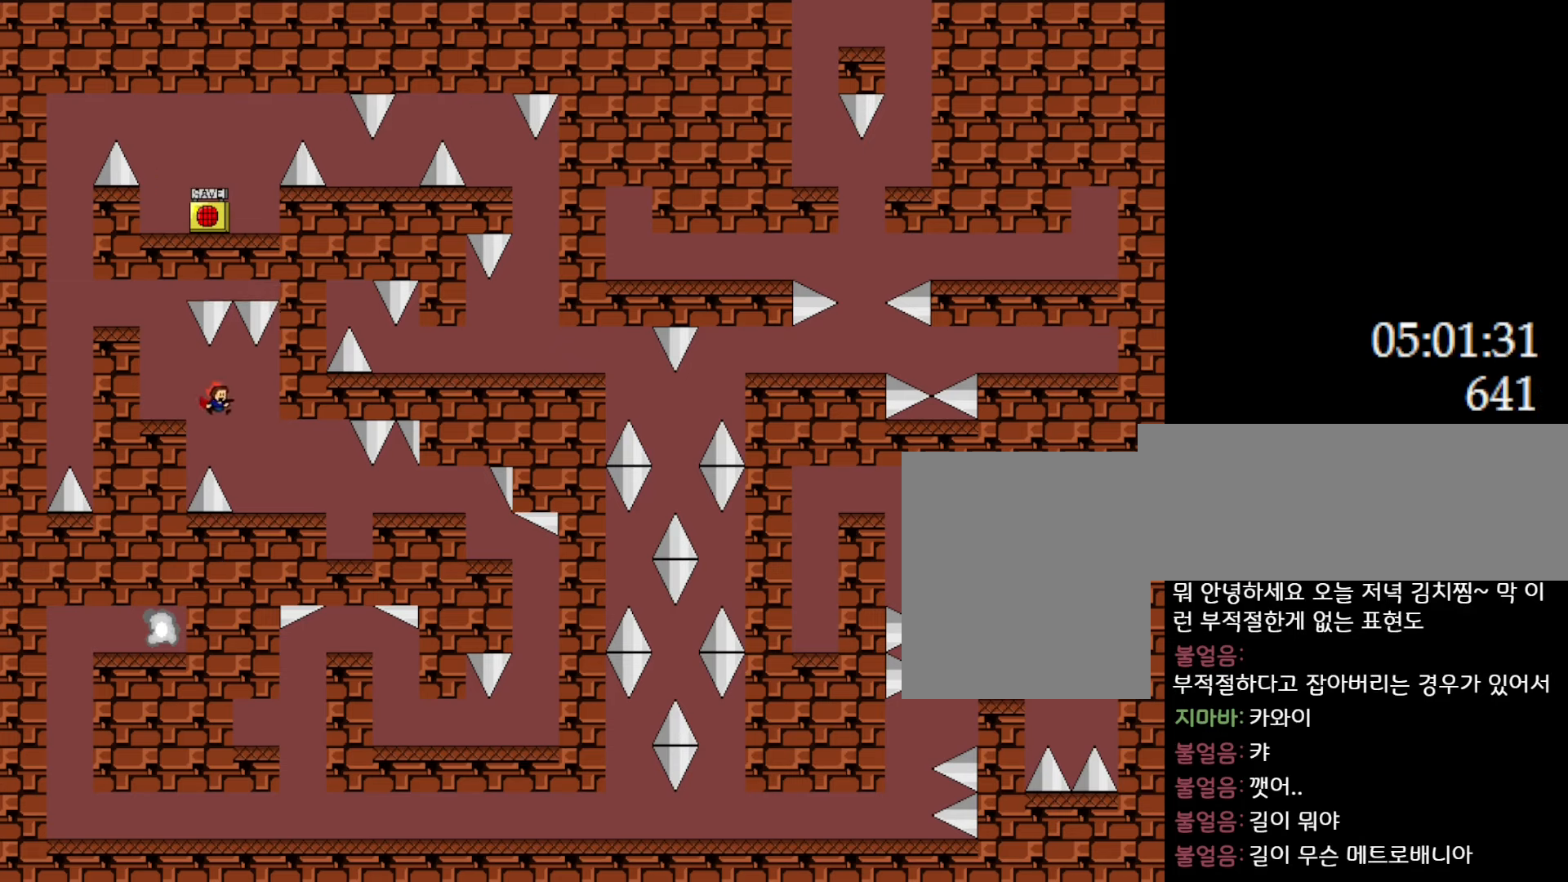
Gameplay with keyboard; each line is a JSON object with the keys held at the frame after it. "events" lists presses ("down") and releases ("up") of "down", "l_up", "left", "r", "r_up", "right", "up" and "z" between this image and that frame as [ms after this image, input, new state], when the widget could be followed in between. No other keys are recorded. Mouse input is not recorded. Key names are as the overlay labels them; some are game actions (e.g. jump) rather than physical keys.
{"keys": ["right"], "events": []}
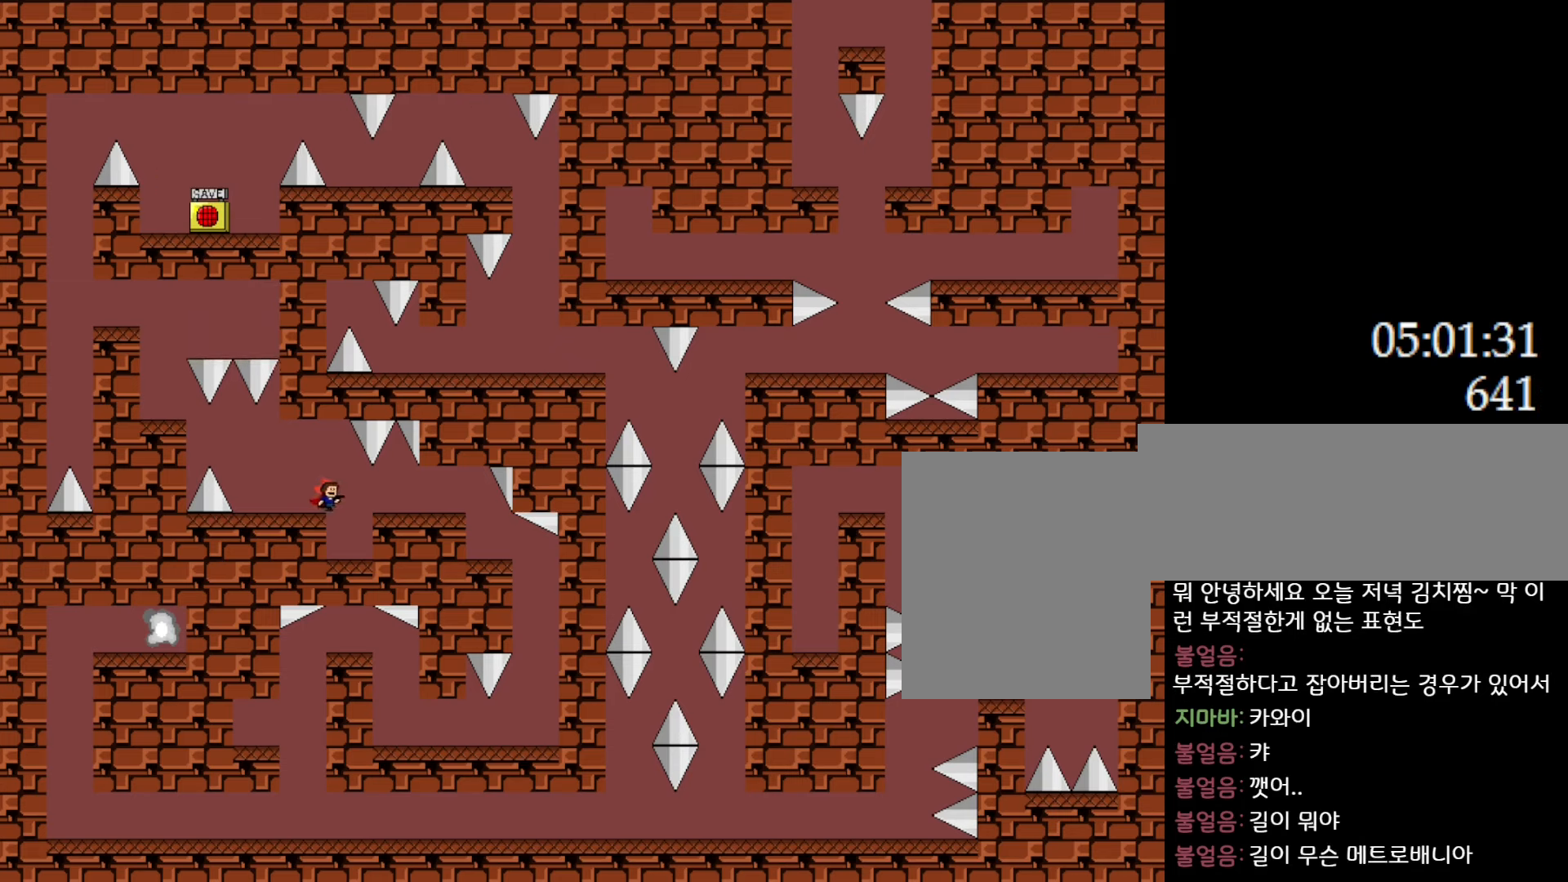
{"keys": ["right"], "events": [[117, "l_up", "down"], [133, "l_up", "up"]]}
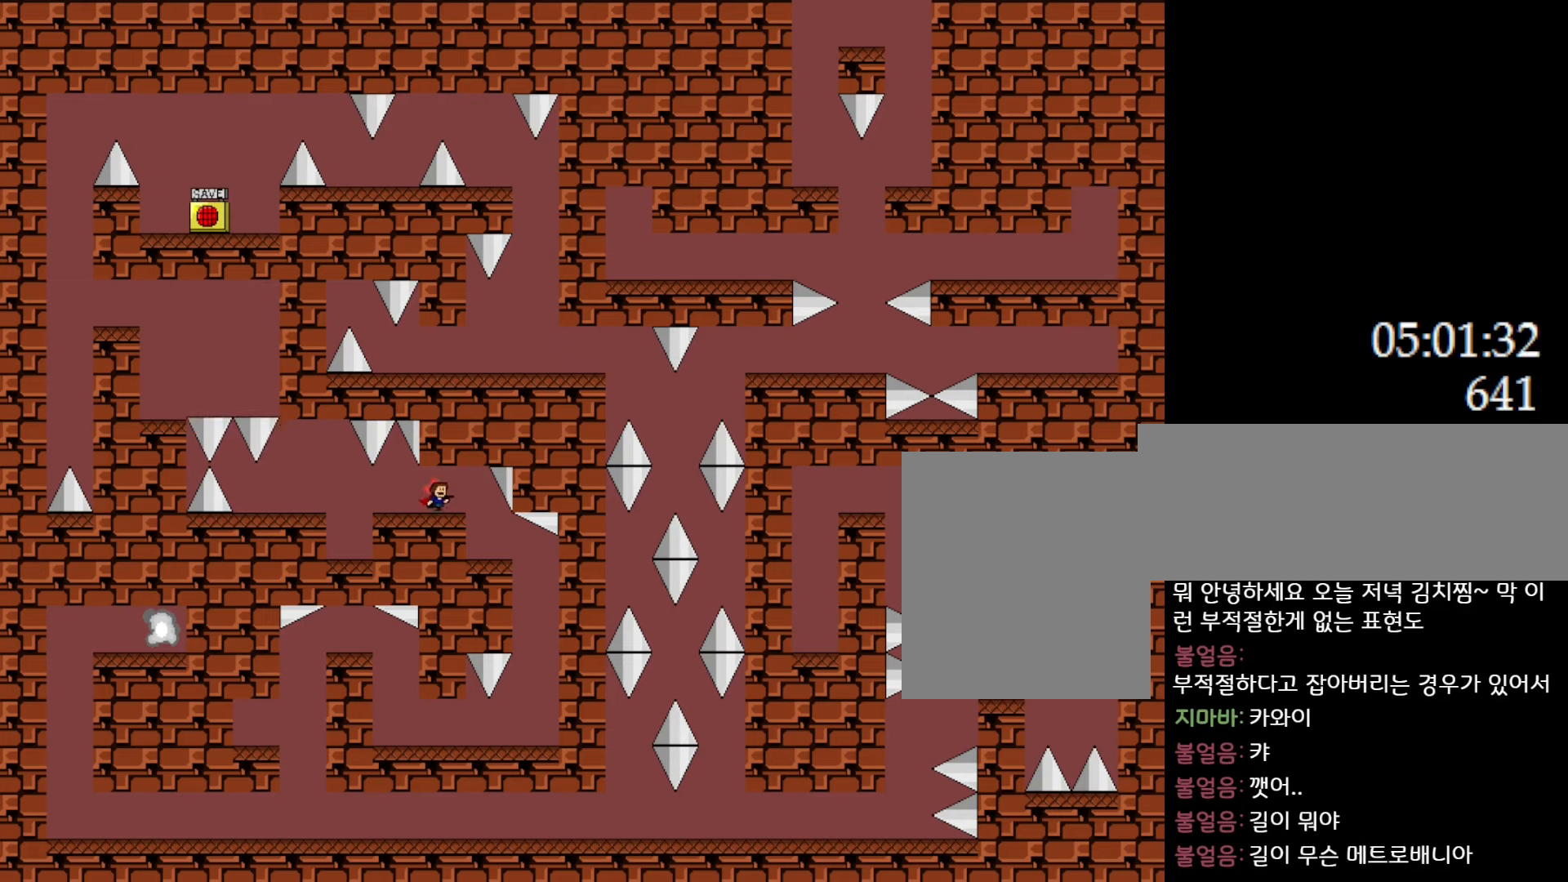
{"keys": [], "events": [[233, "right", "up"], [300, "right", "down"], [483, "right", "up"]]}
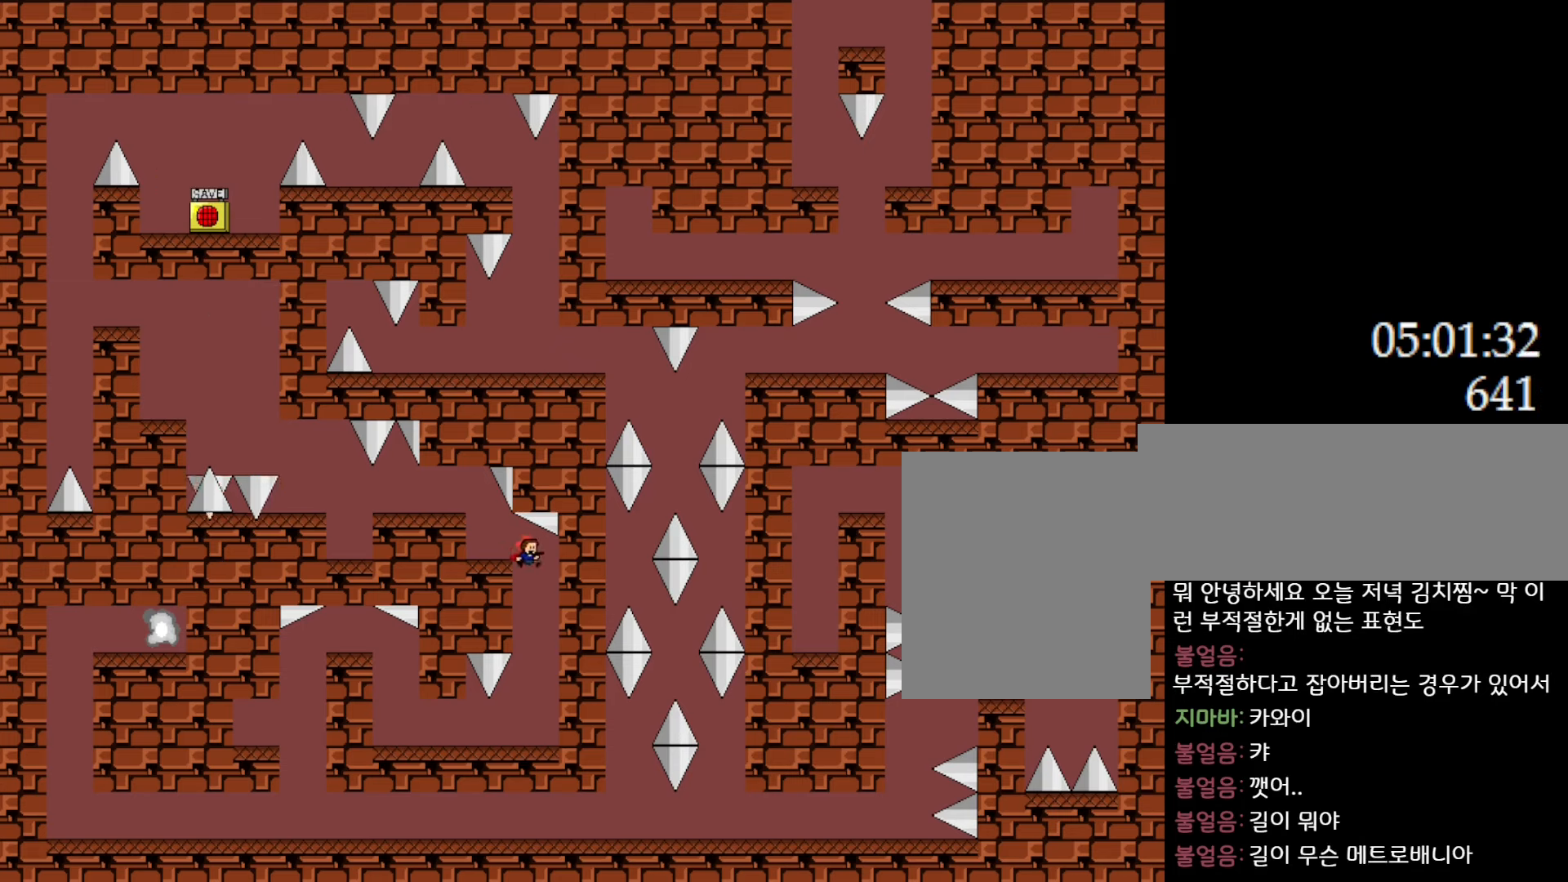
{"keys": ["left"], "events": [[333, "left", "down"]]}
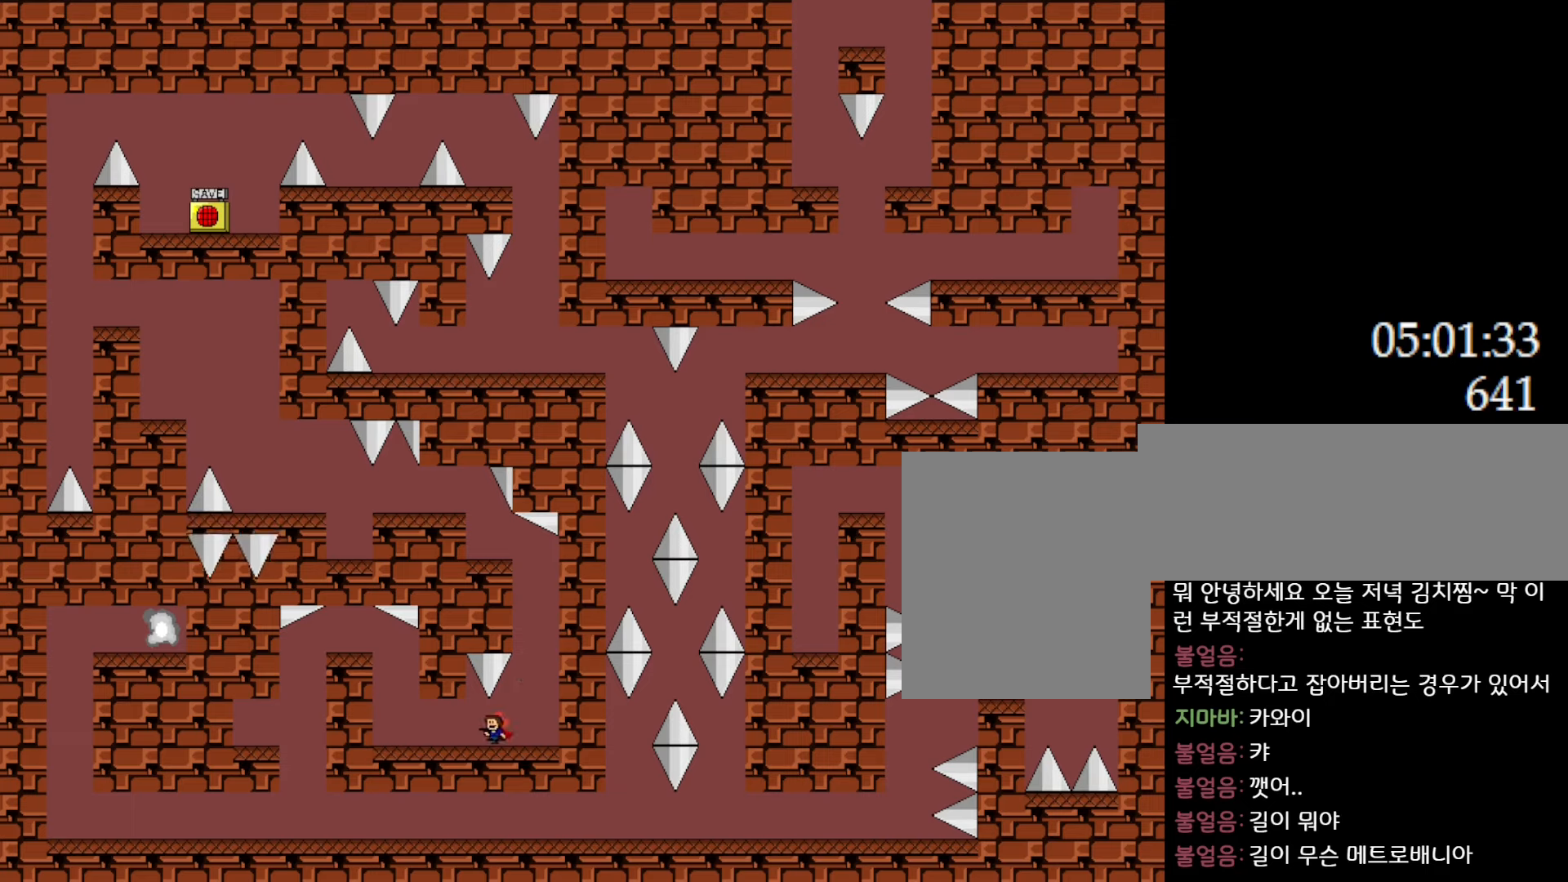
{"keys": ["l_up", "left"], "events": [[417, "l_up", "down"]]}
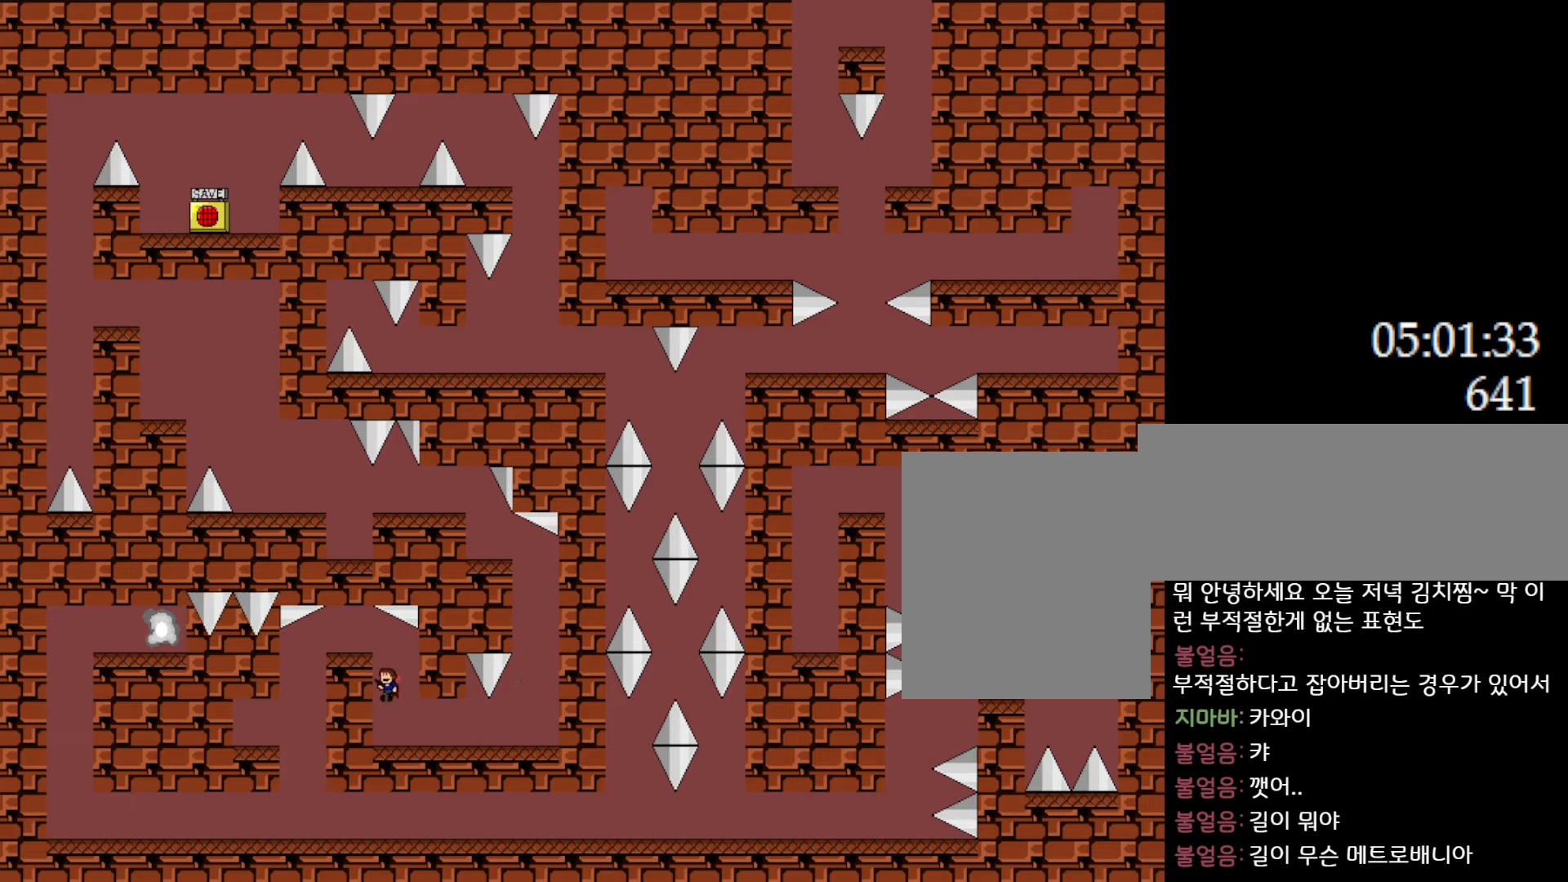
{"keys": [], "events": [[167, "l_up", "up"], [483, "left", "up"]]}
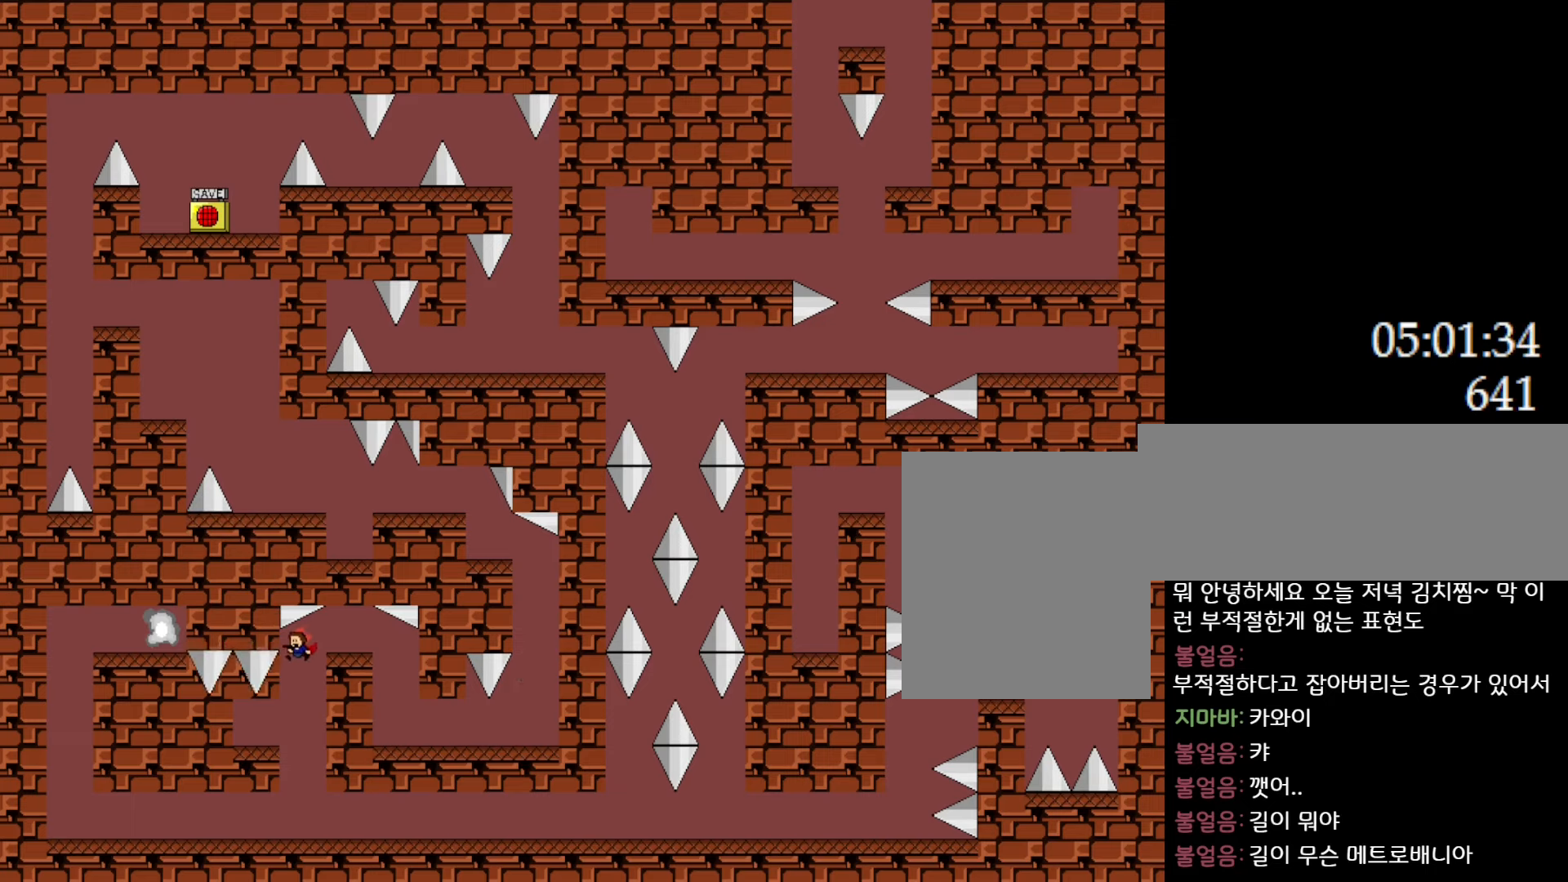
{"keys": ["left"], "events": [[250, "left", "down"]]}
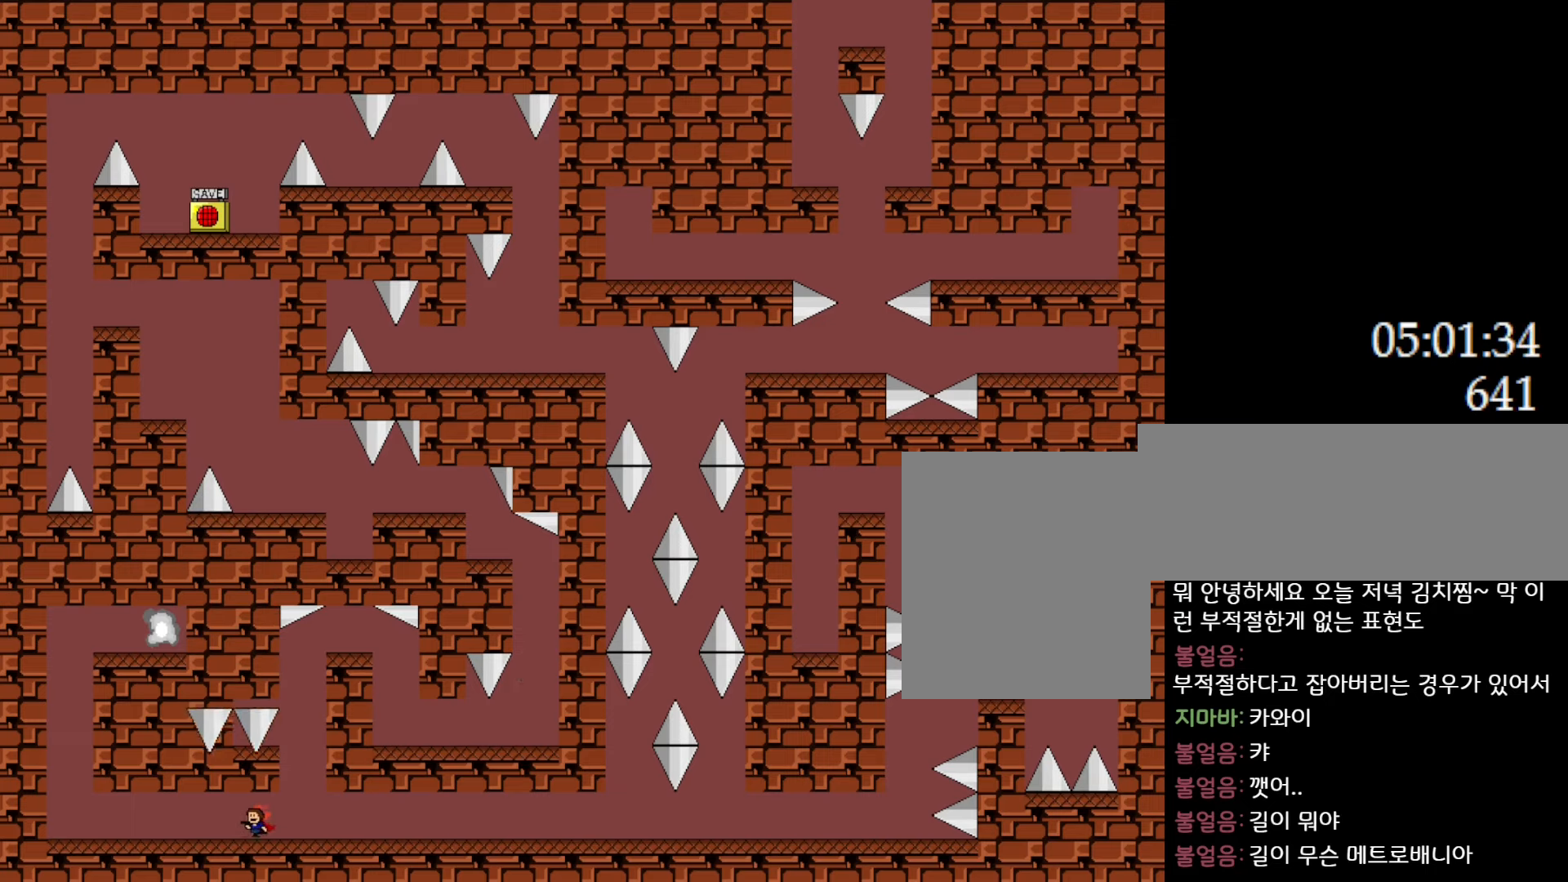
{"keys": ["left"], "events": []}
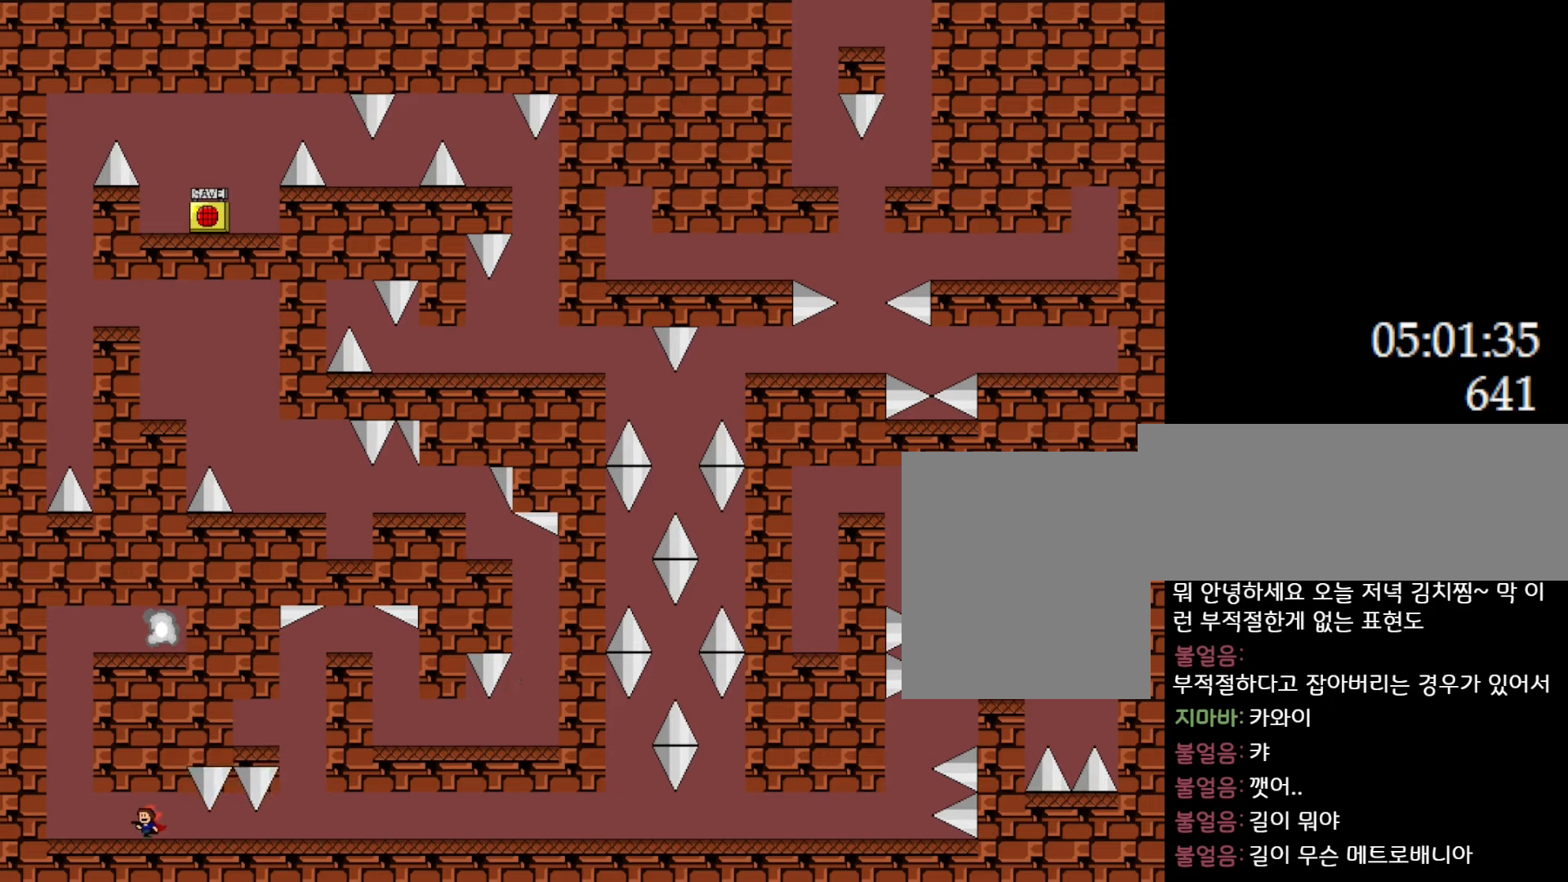
{"keys": ["l_up"], "events": [[267, "l_up", "down"], [400, "left", "up"]]}
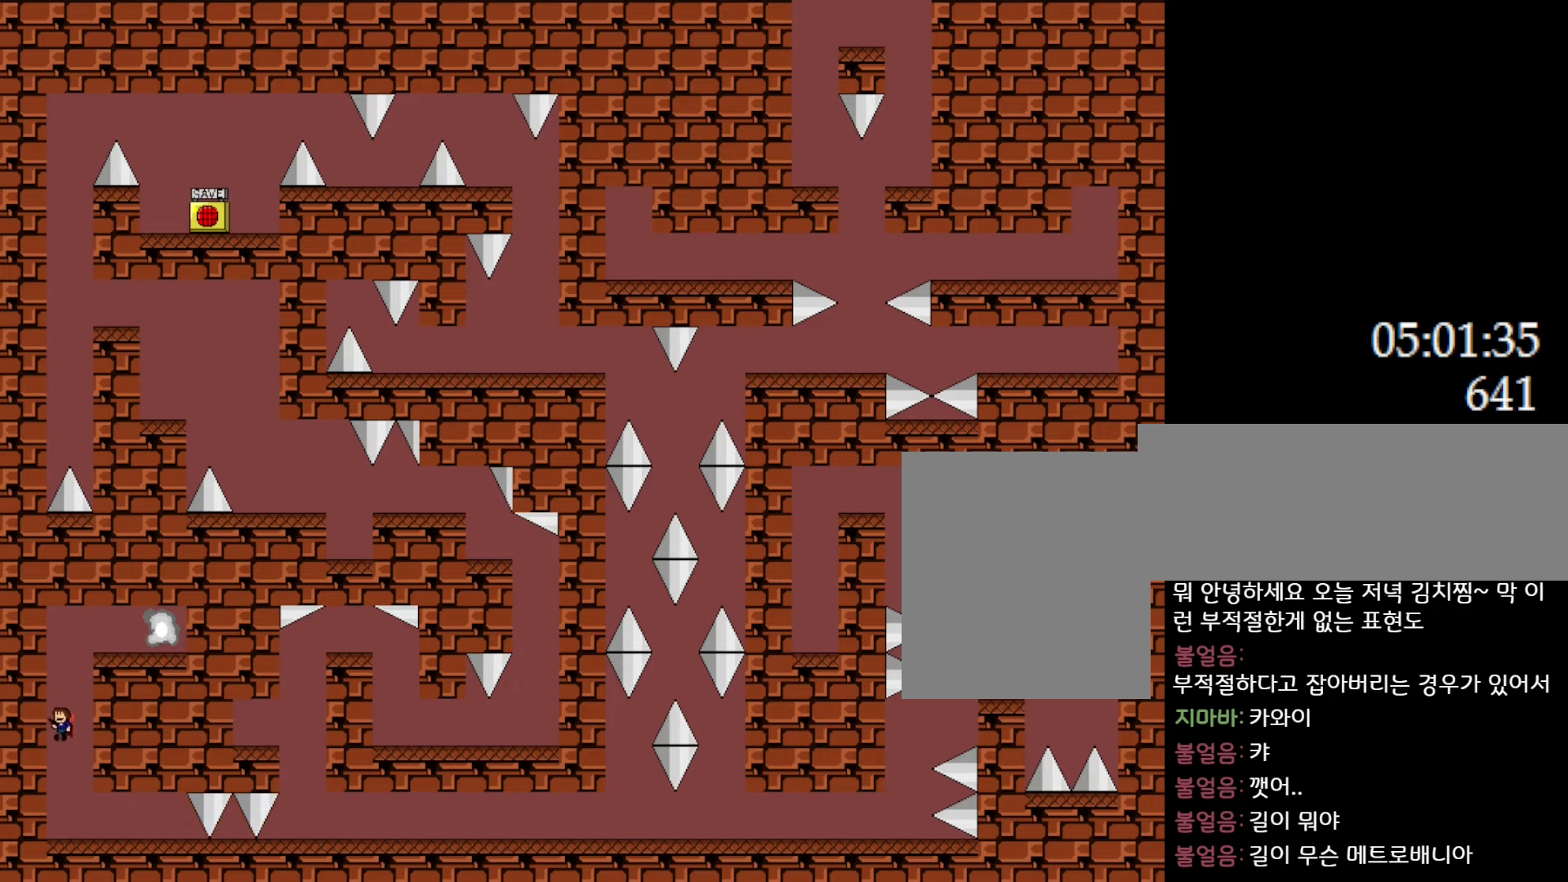
{"keys": ["l_up", "right"], "events": [[117, "l_up", "up"], [133, "right", "down"], [150, "l_up", "down"]]}
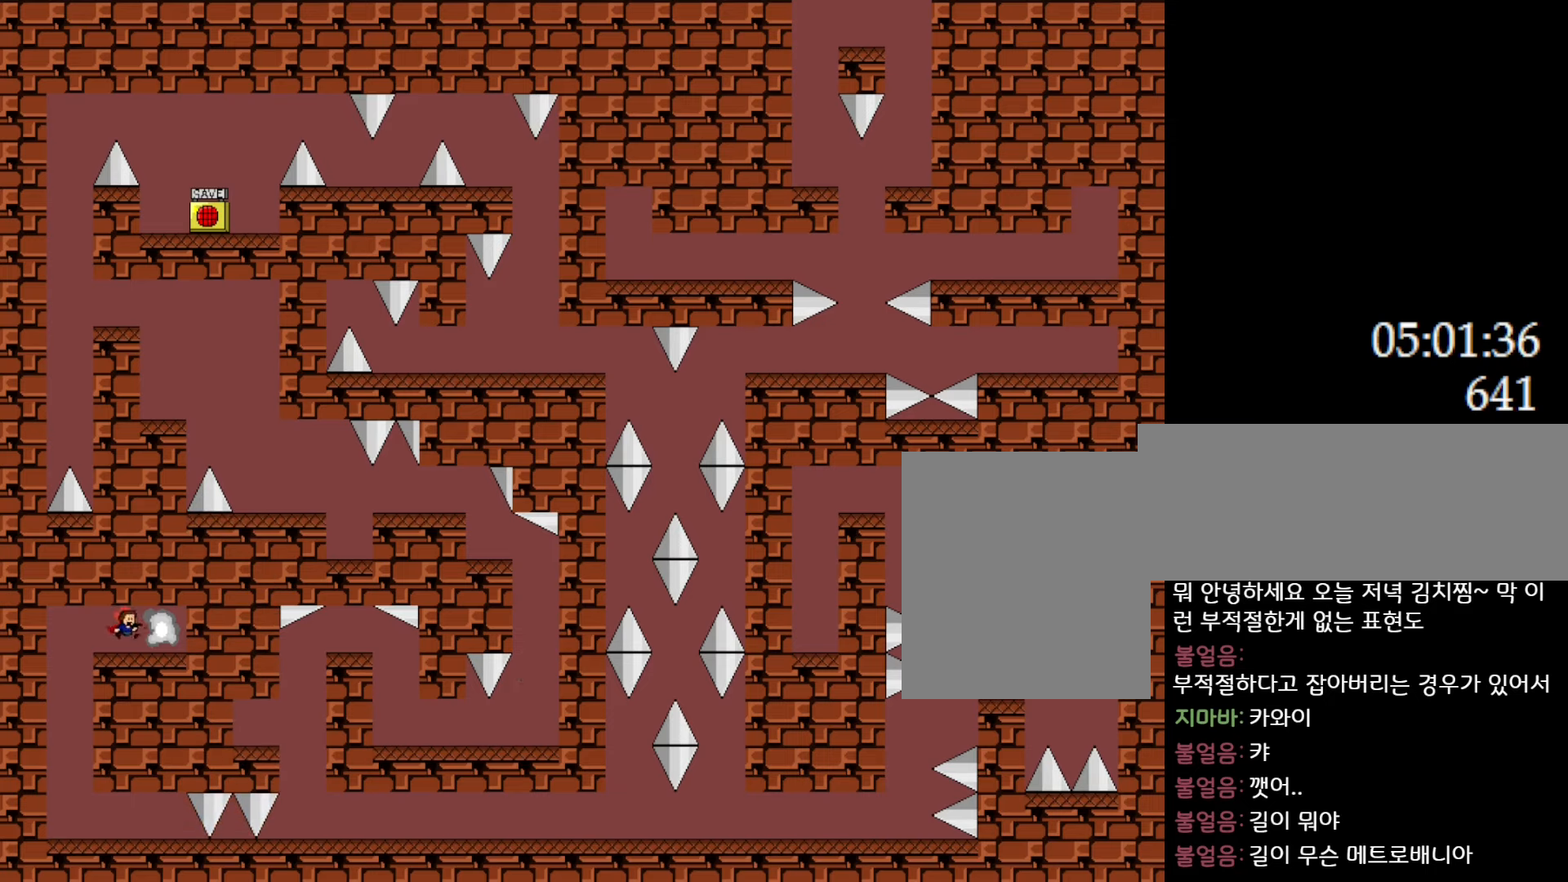
{"keys": [], "events": [[33, "l_up", "up"], [133, "right", "up"]]}
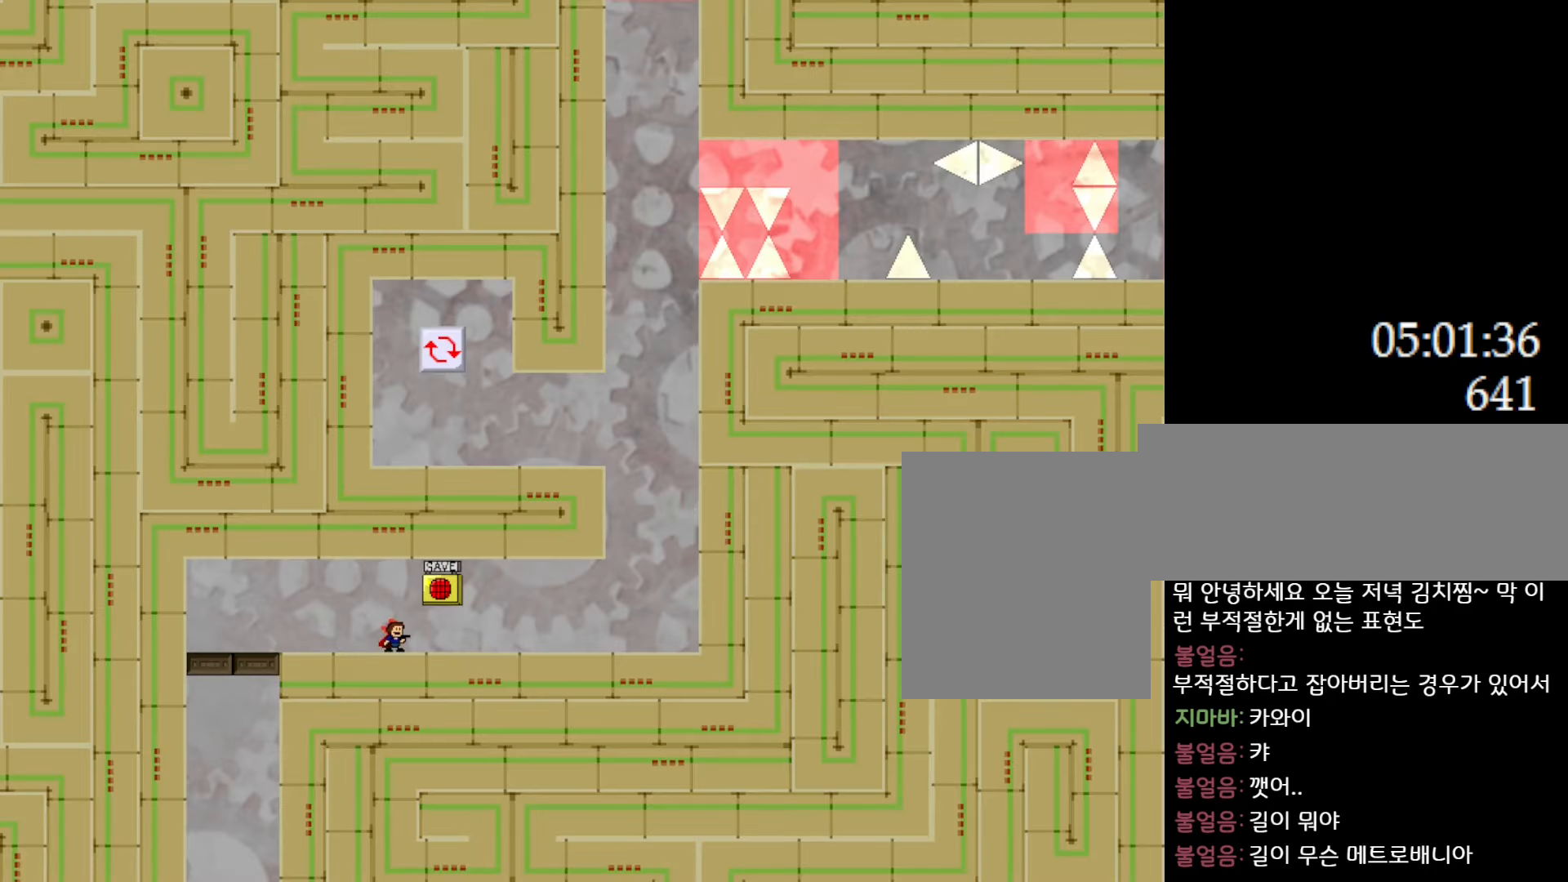
{"keys": ["l_up", "right"], "events": [[383, "right", "down"], [400, "l_up", "down"]]}
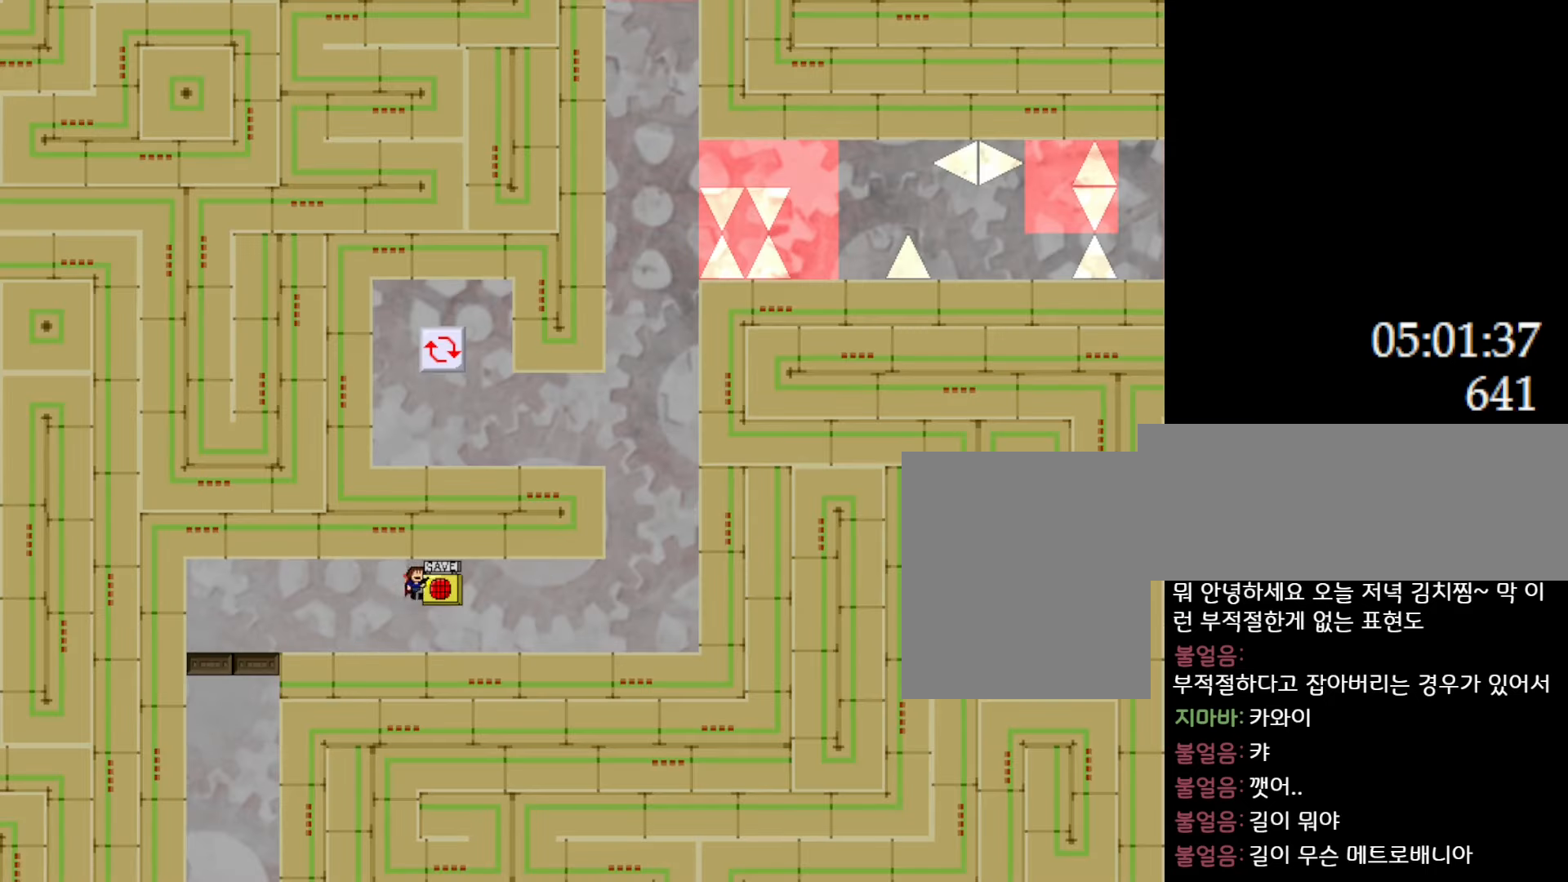
{"keys": ["right"], "events": [[17, "right", "up"], [33, "z", "down"], [50, "l_up", "up"], [200, "z", "up"], [300, "right", "down"]]}
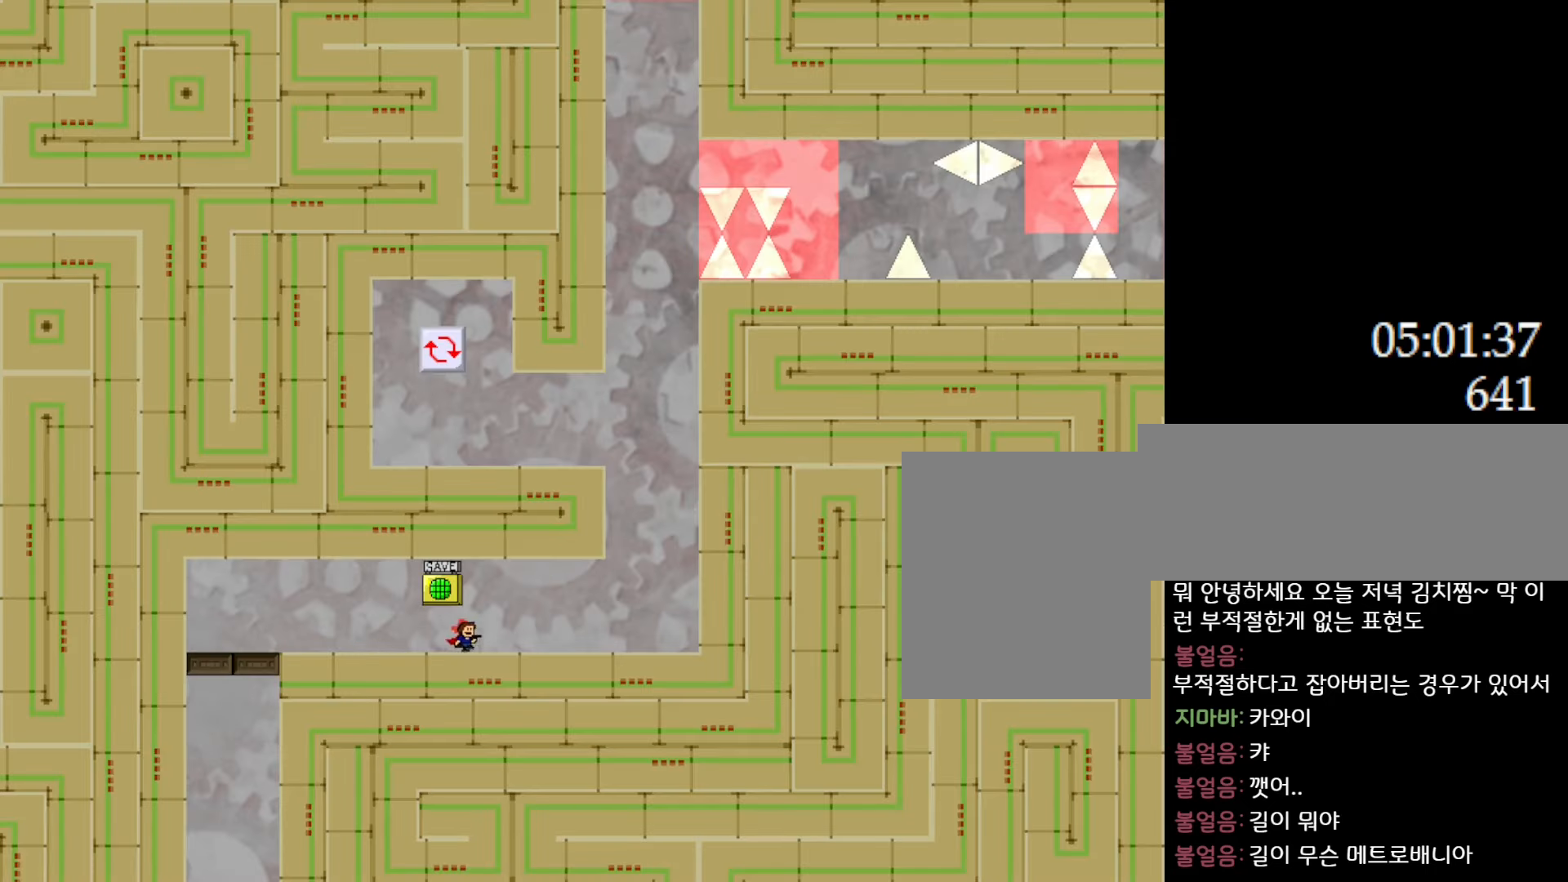
{"keys": ["right"], "events": []}
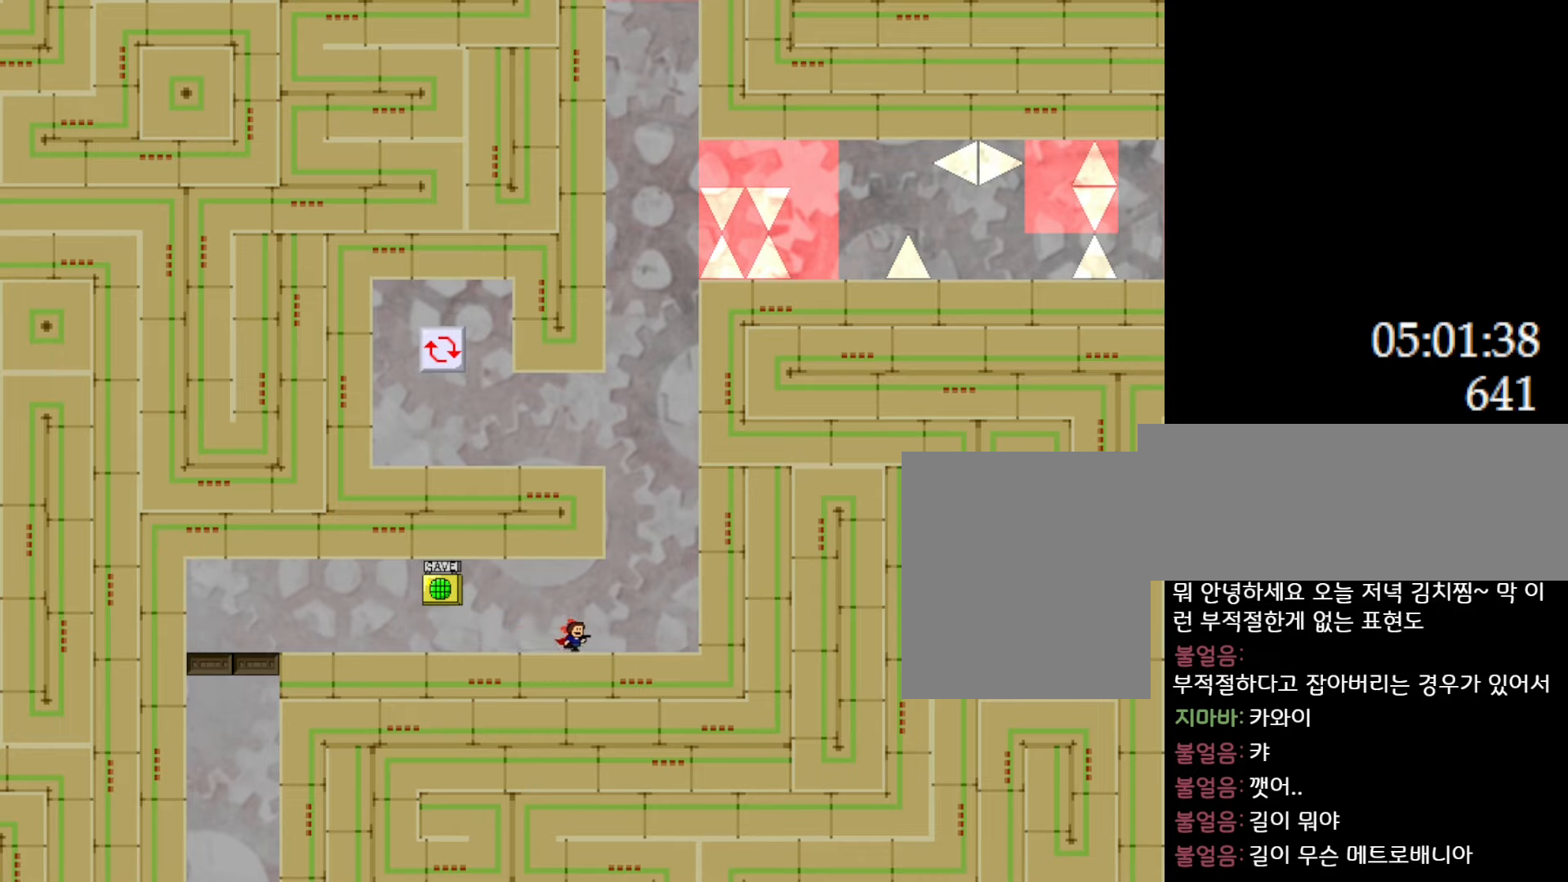
{"keys": [], "events": [[150, "l_up", "down"], [283, "right", "up"], [483, "l_up", "up"]]}
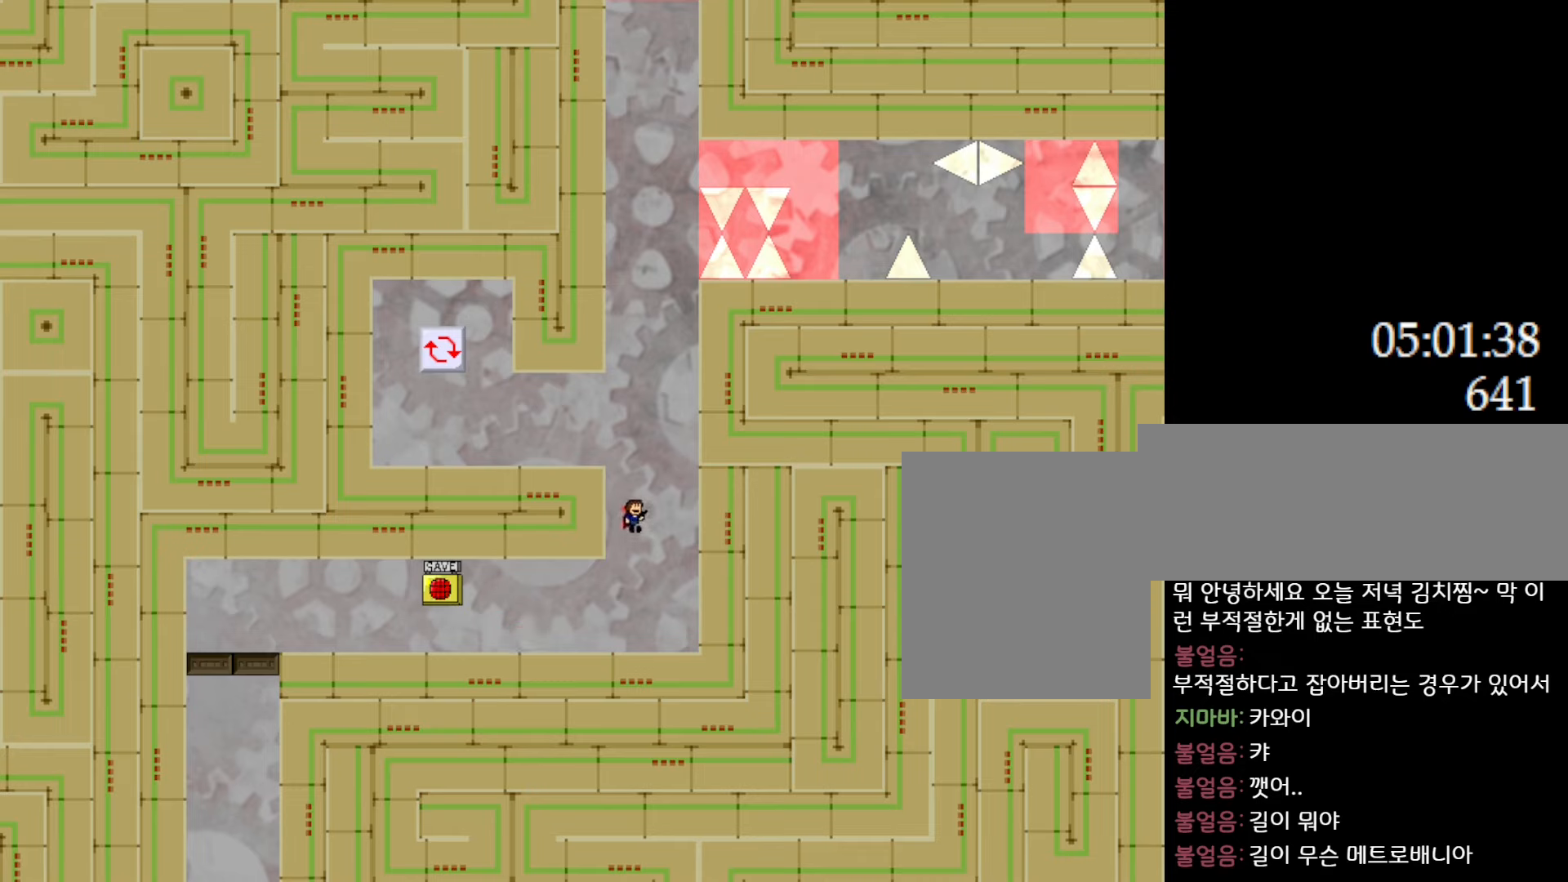
{"keys": ["left"], "events": [[33, "l_up", "down"], [33, "left", "down"], [383, "l_up", "up"]]}
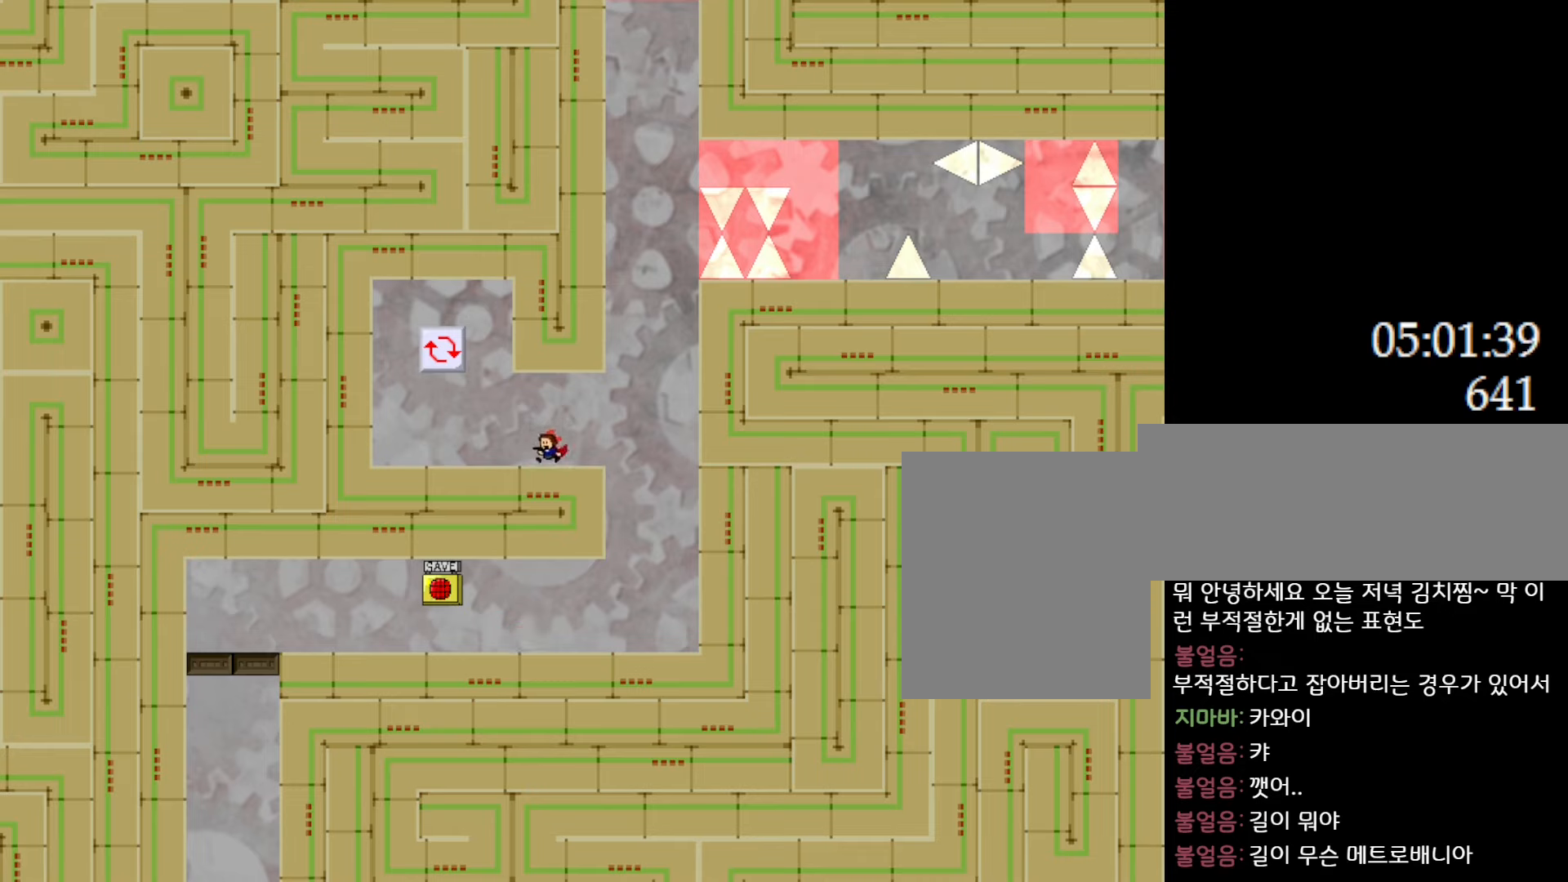
{"keys": ["l_up", "left"], "events": [[267, "l_up", "down"]]}
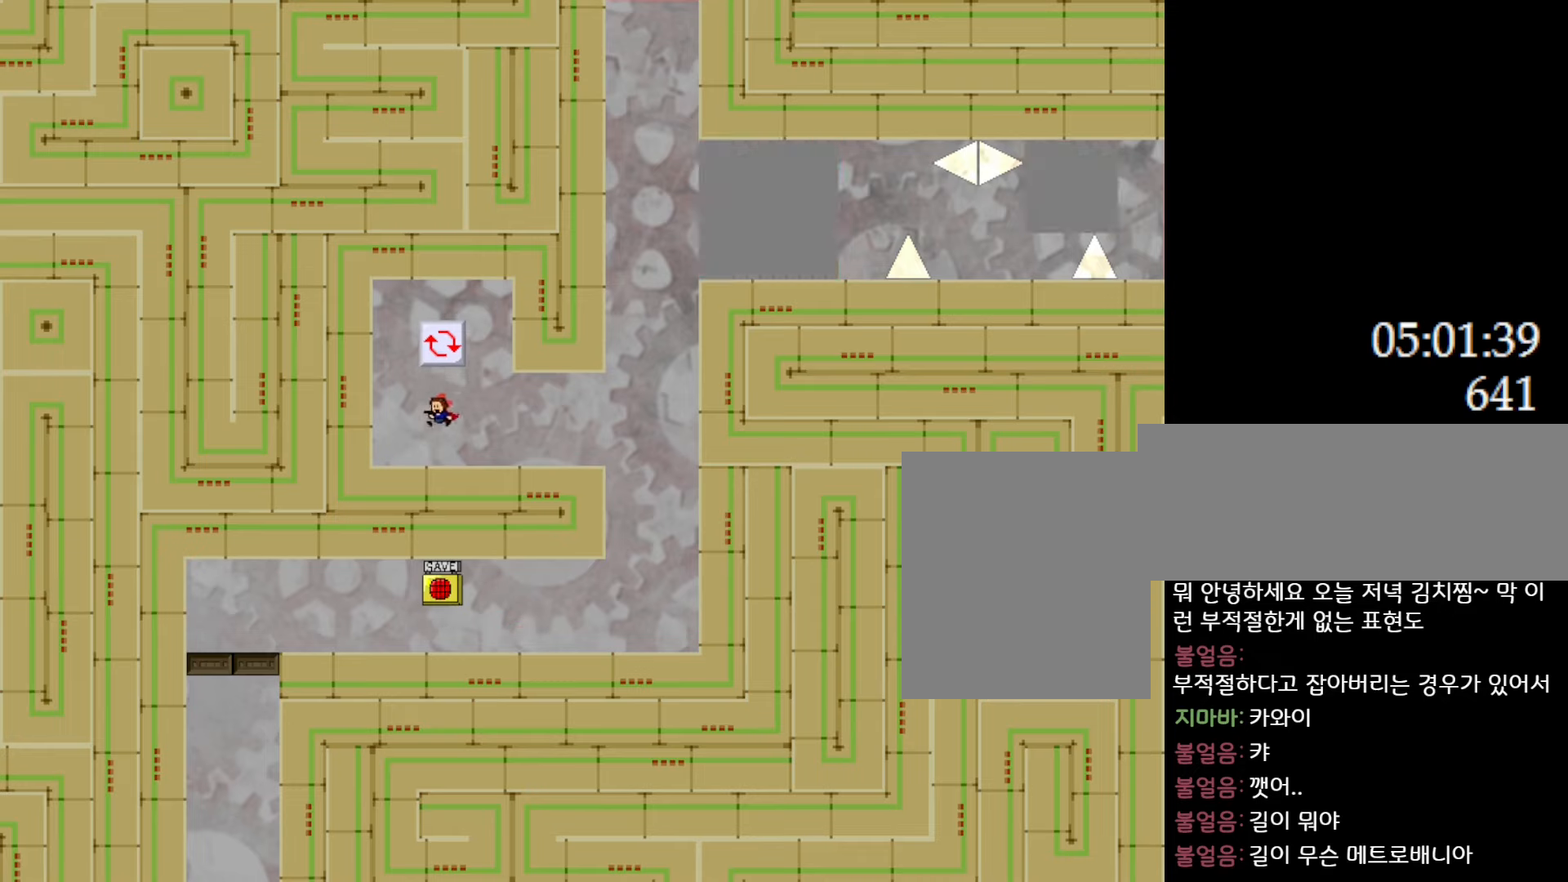
{"keys": [], "events": [[33, "left", "up"], [50, "l_up", "up"]]}
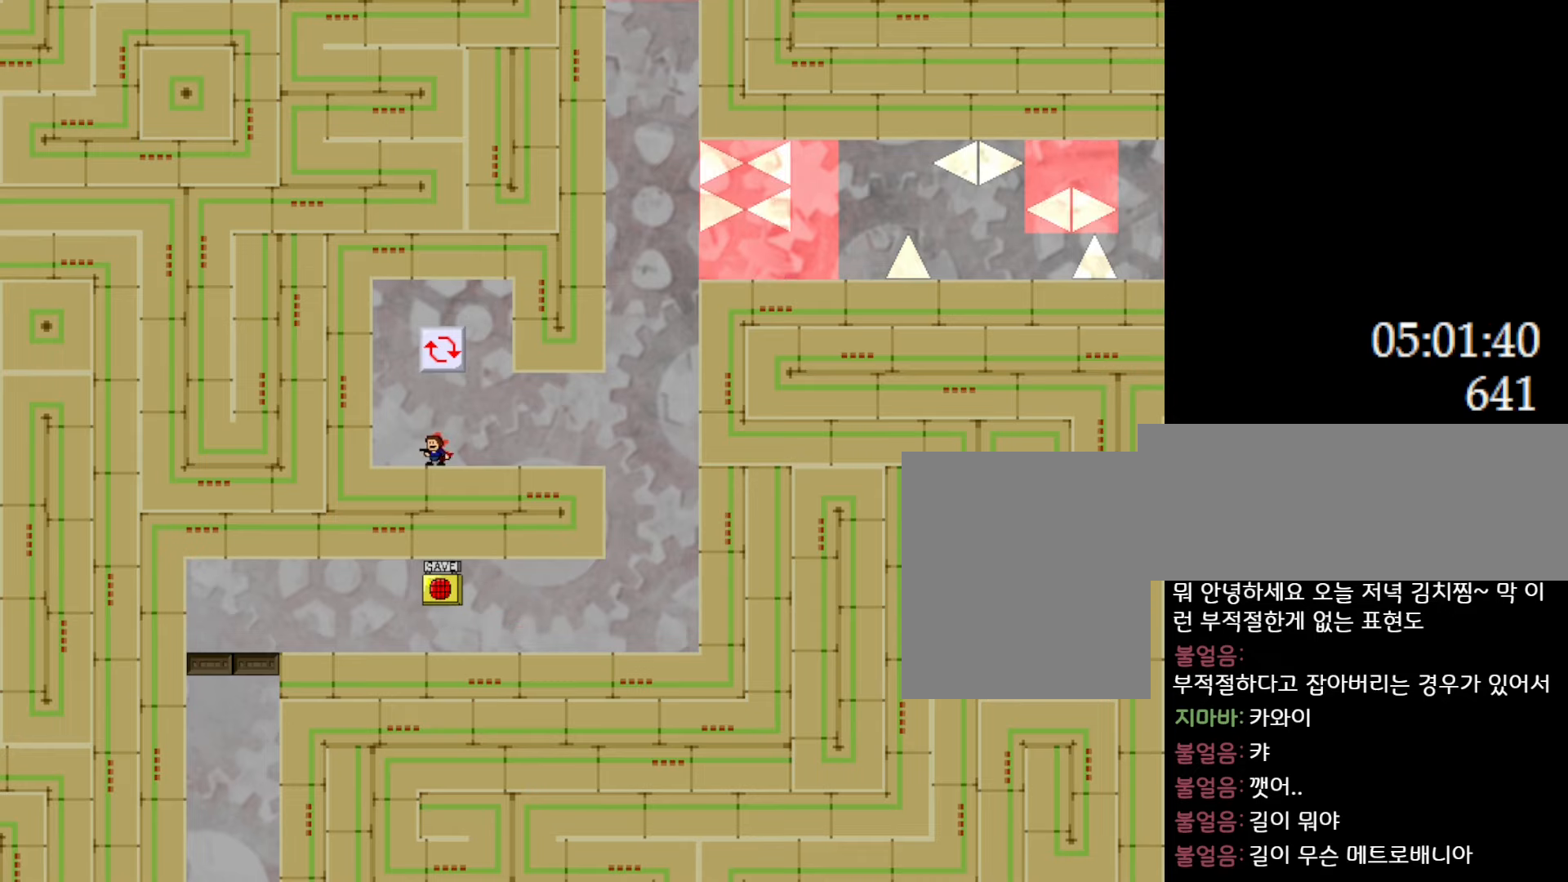
{"keys": [], "events": [[183, "l_up", "down"], [467, "l_up", "up"]]}
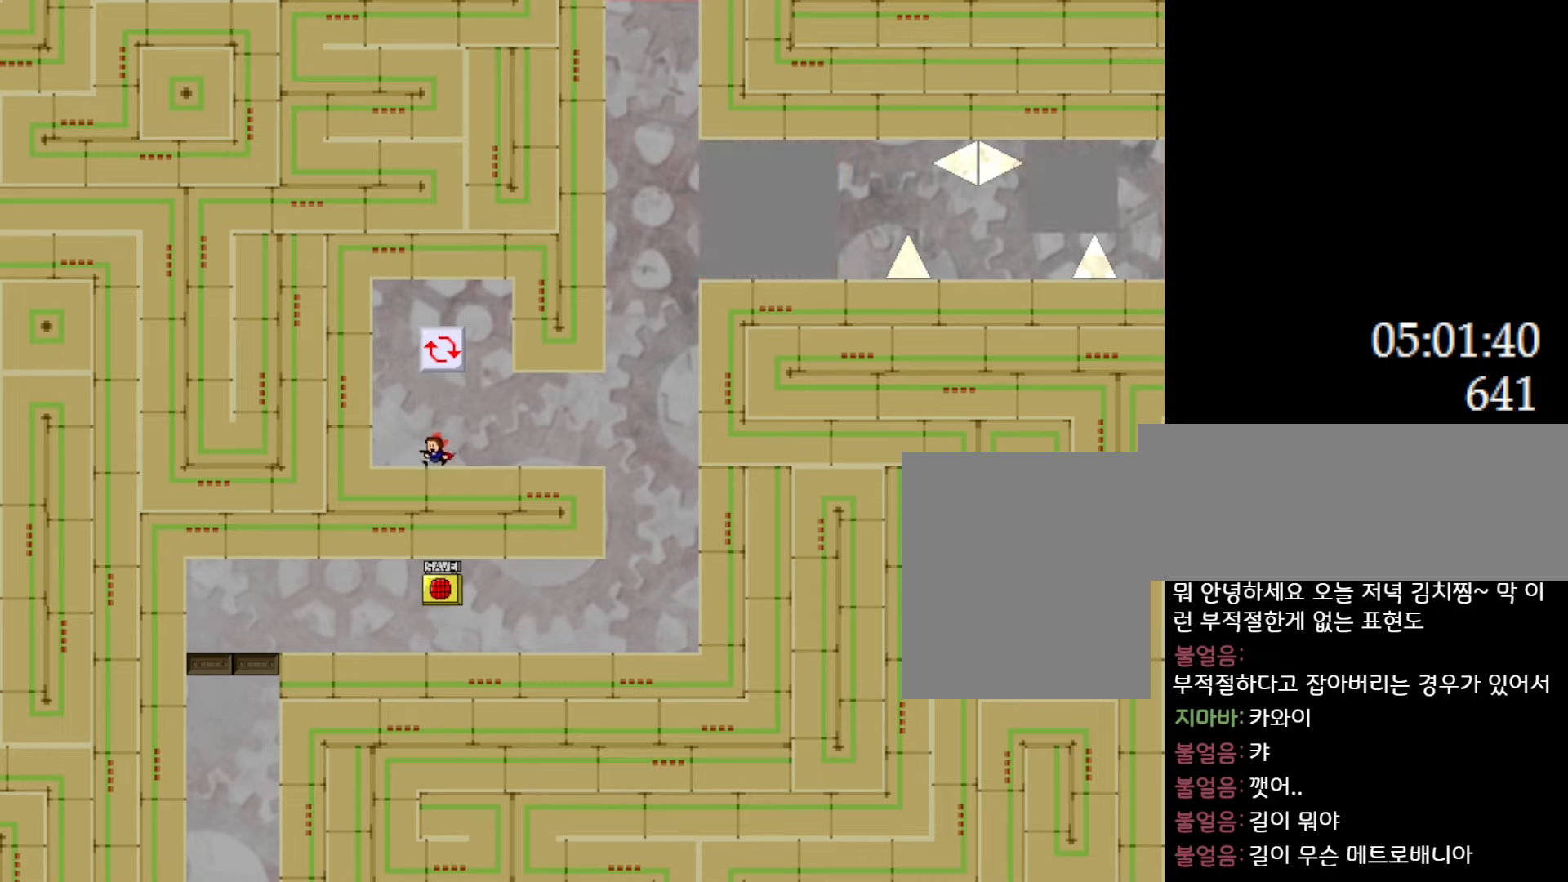
{"keys": ["l_up"], "events": [[450, "l_up", "down"]]}
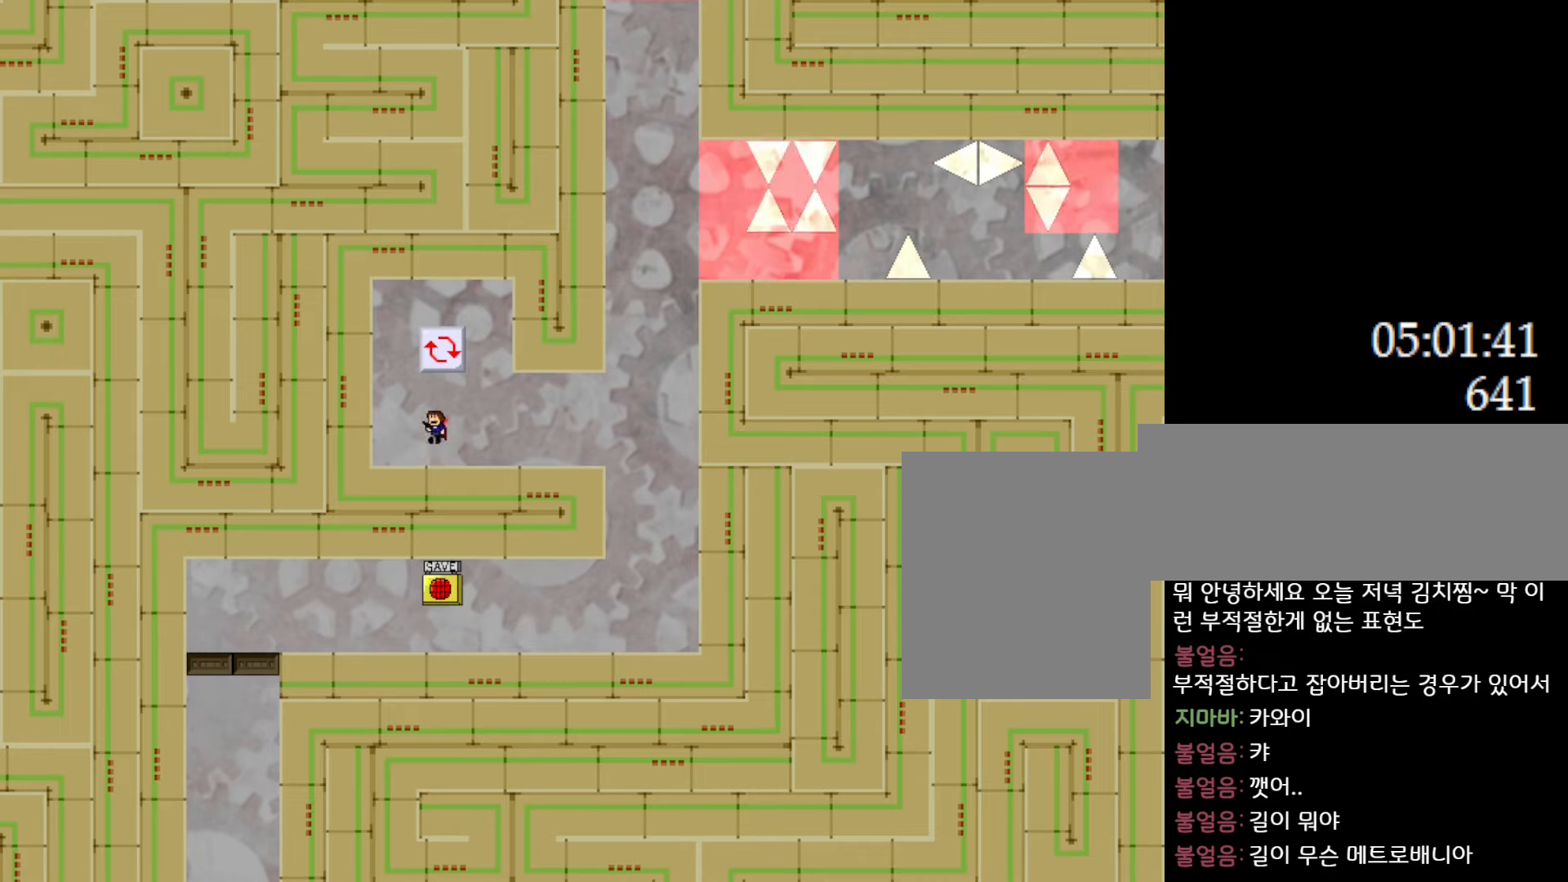
{"keys": [], "events": [[233, "l_up", "up"]]}
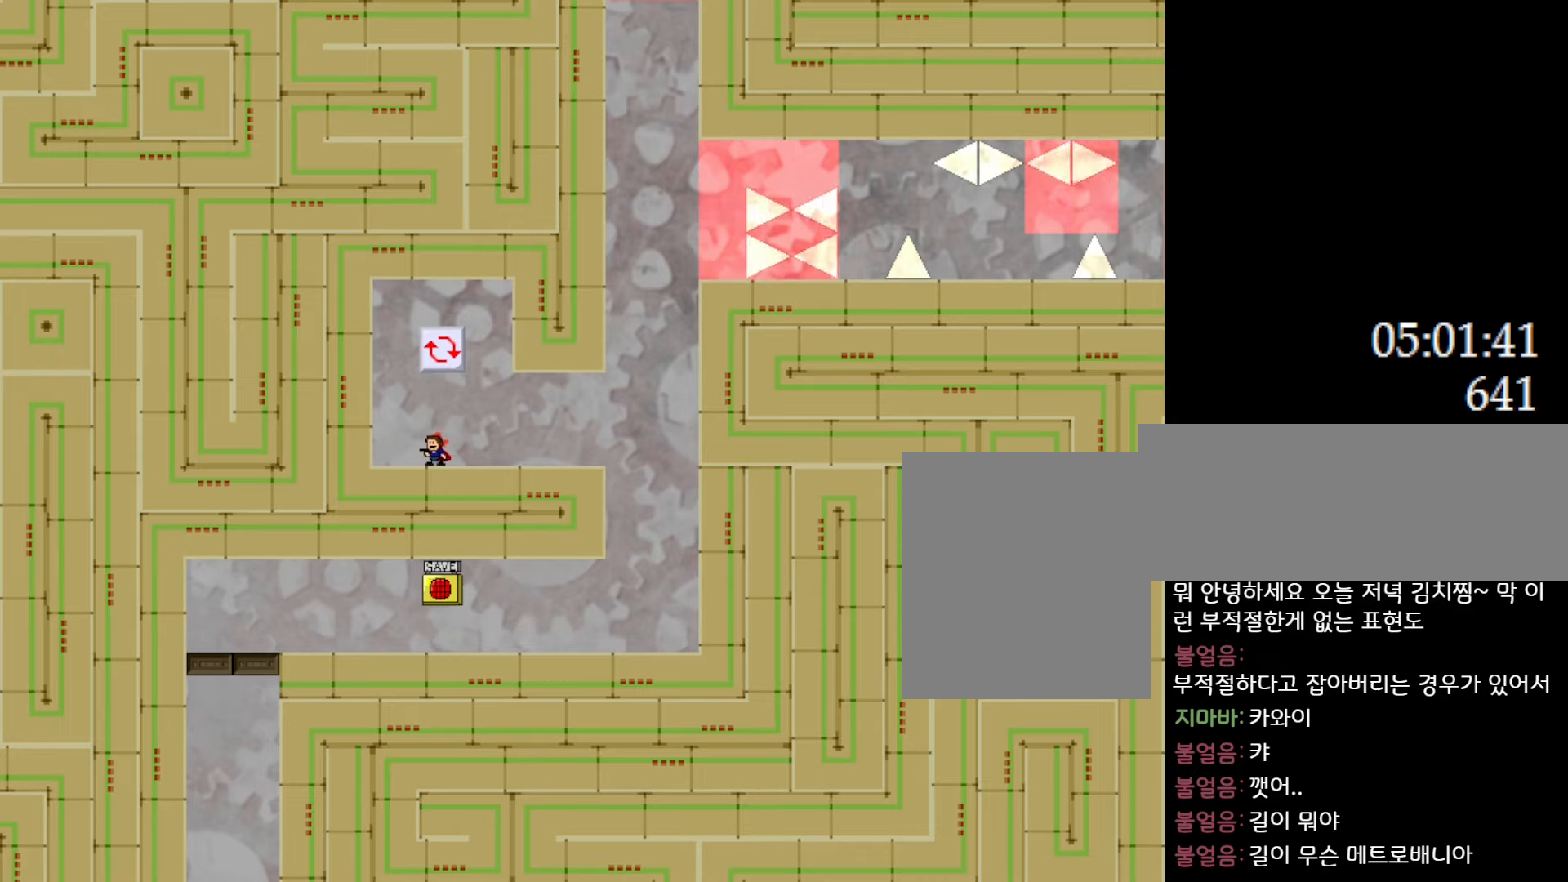
{"keys": [], "events": []}
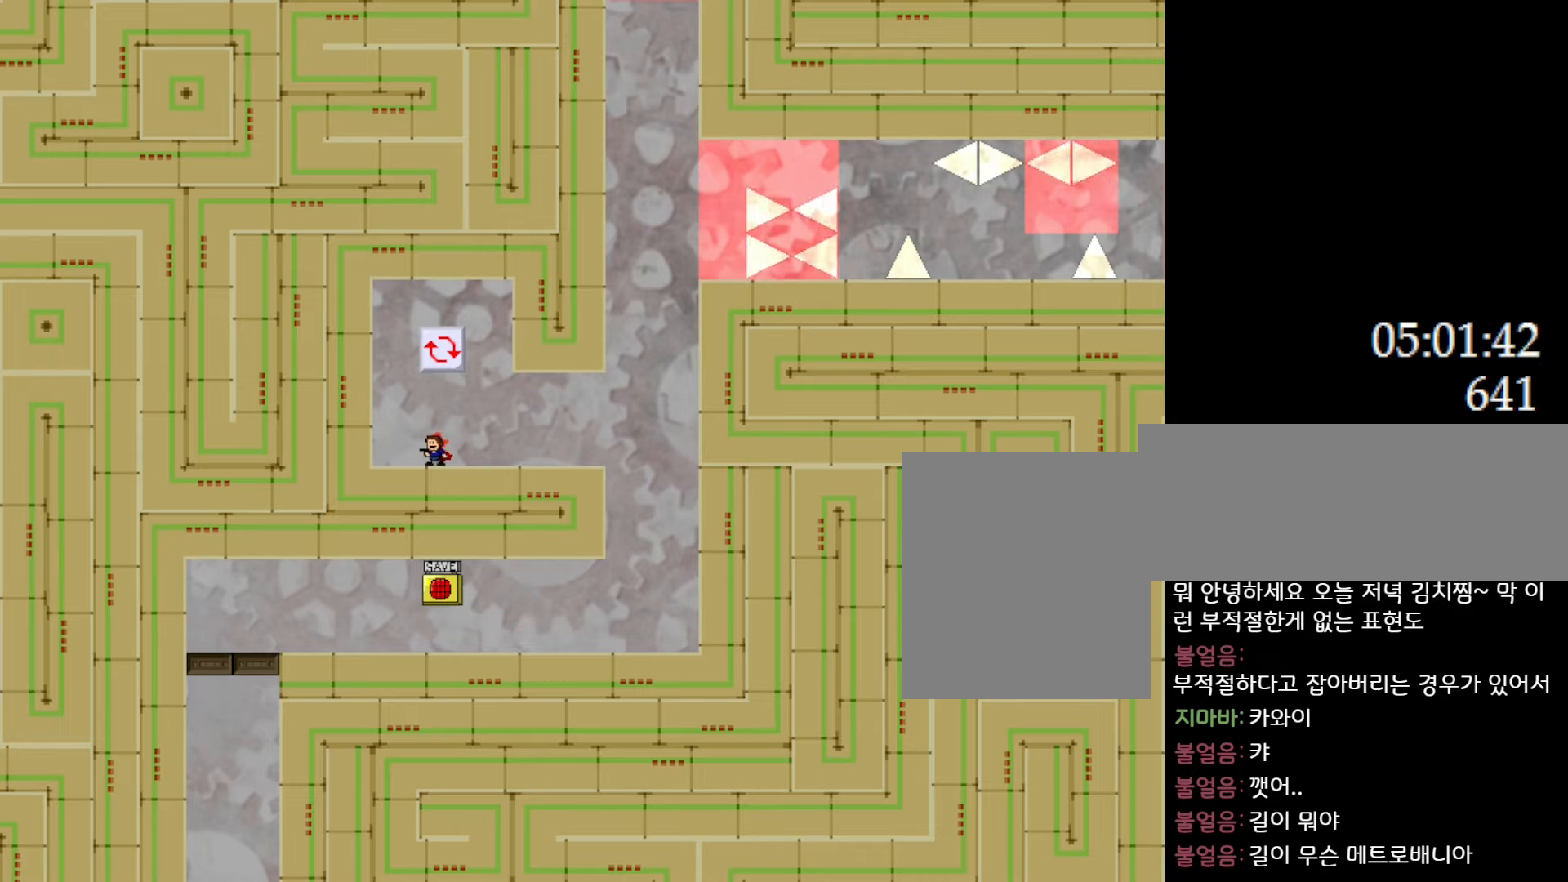
{"keys": [], "events": [[133, "l_up", "down"], [400, "l_up", "up"]]}
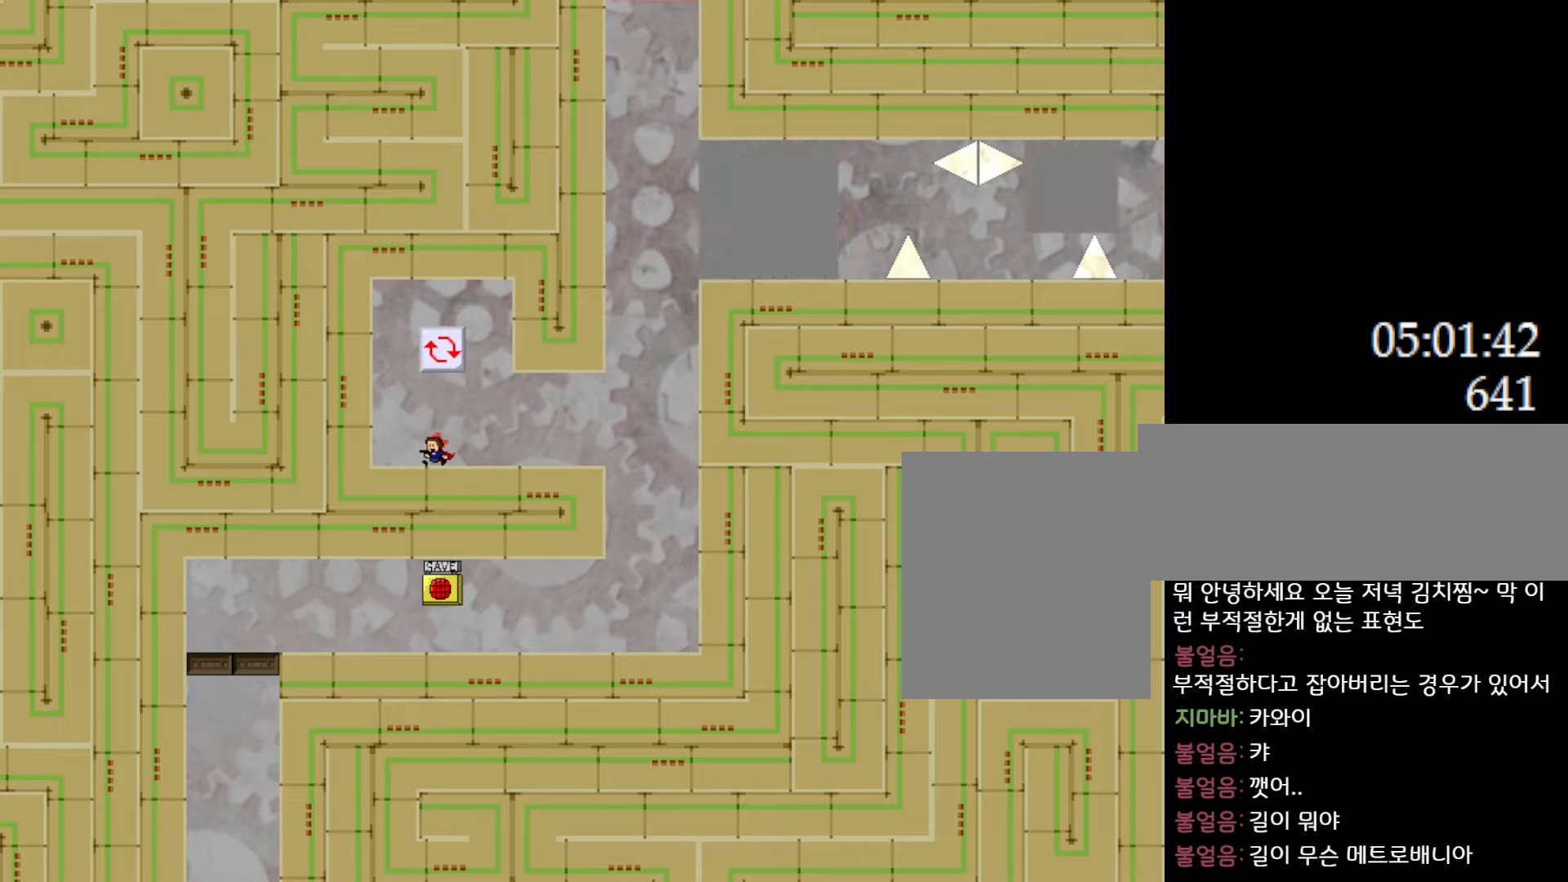
{"keys": ["l_up"], "events": [[400, "l_up", "down"]]}
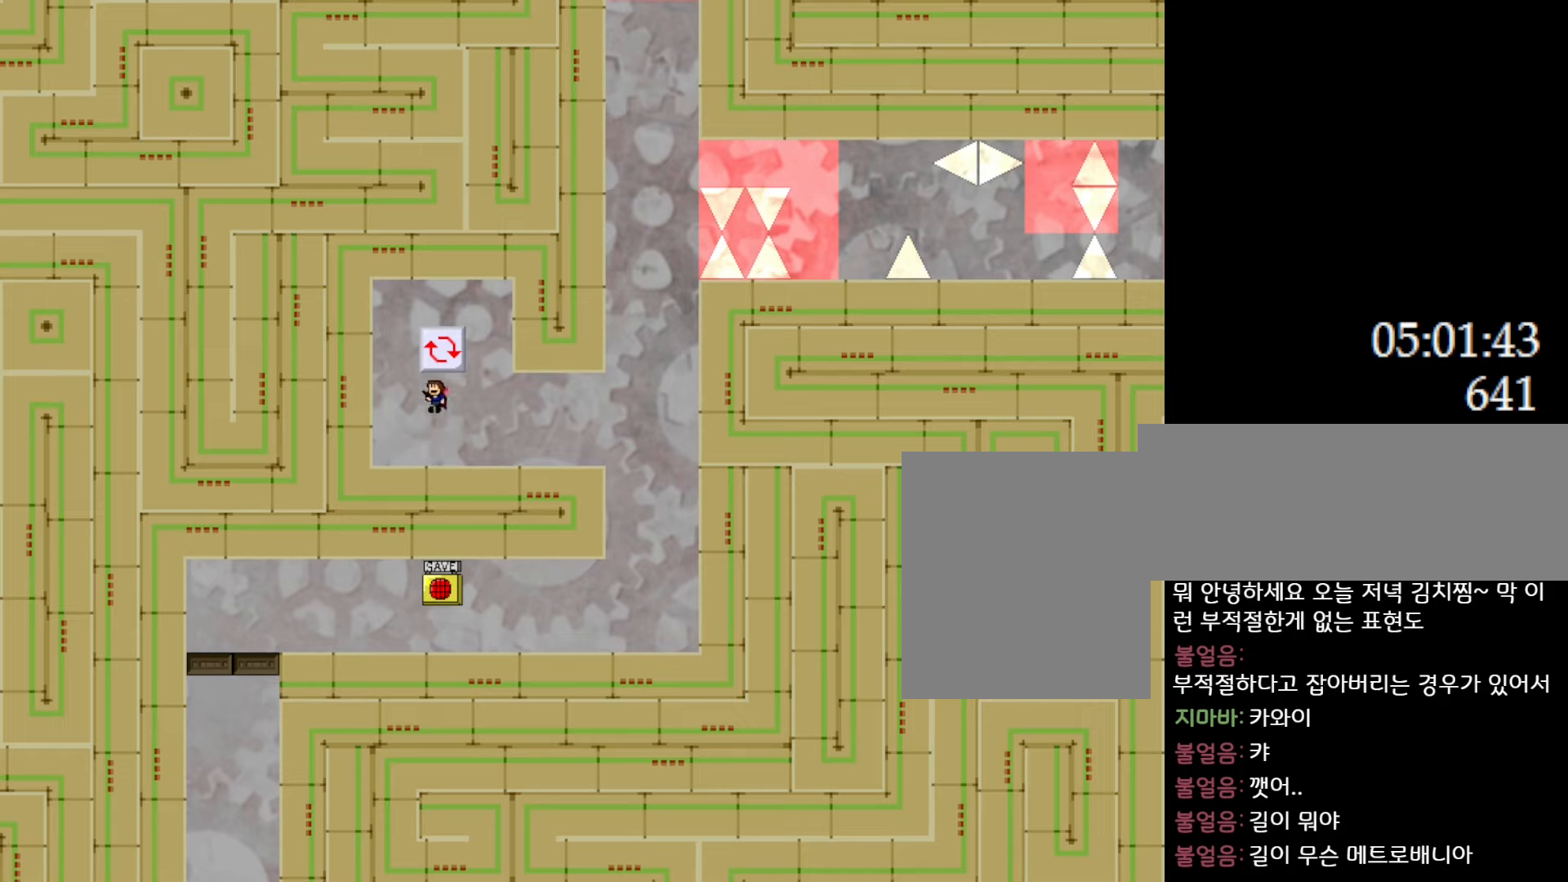
{"keys": [], "events": [[167, "l_up", "up"]]}
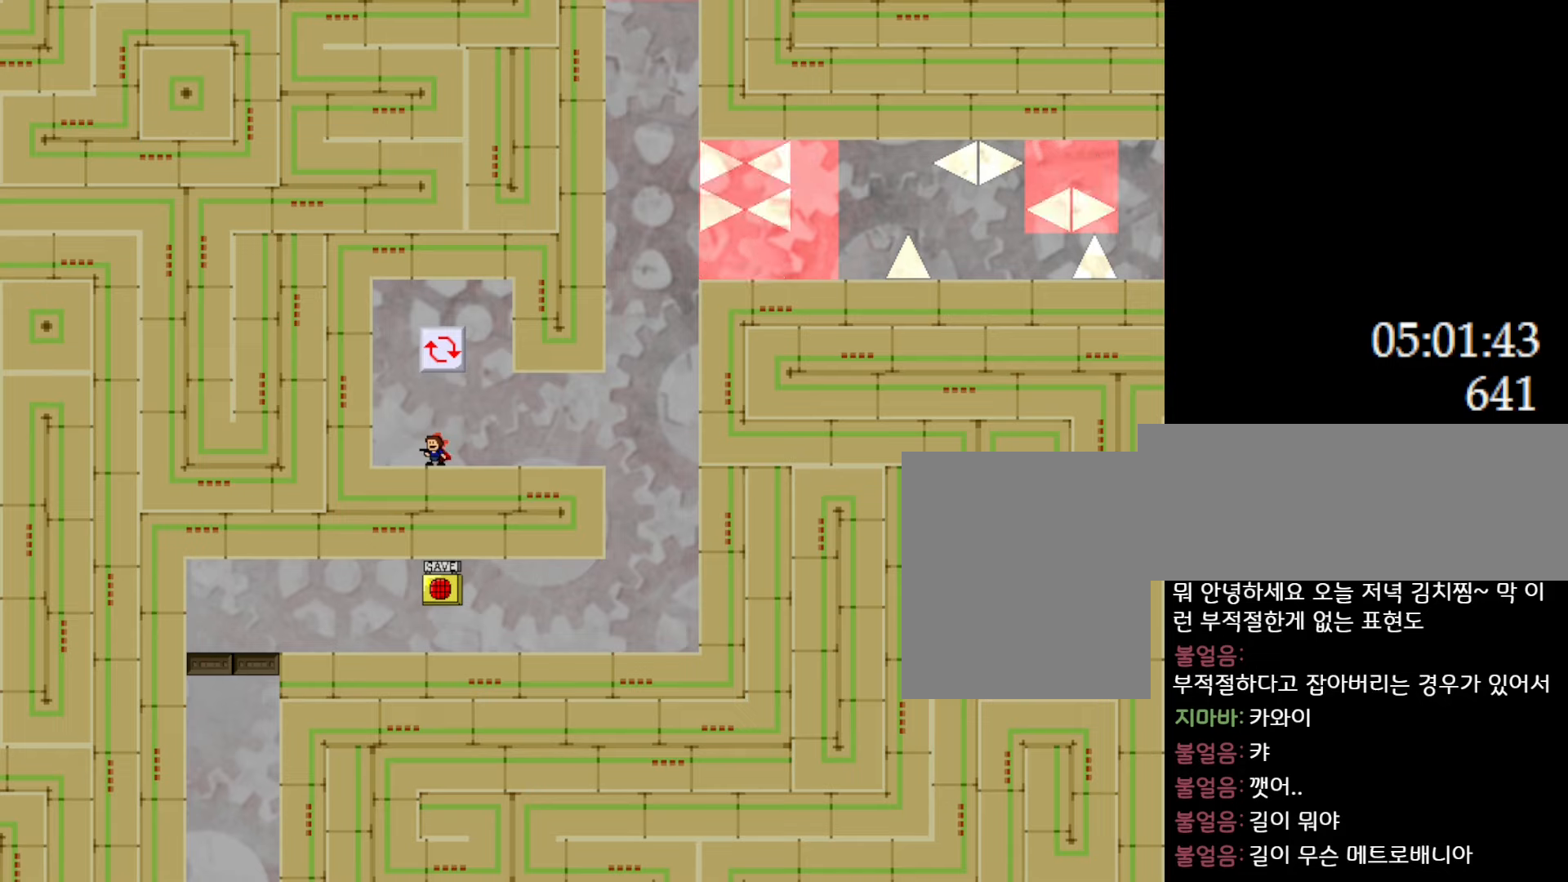
{"keys": [], "events": []}
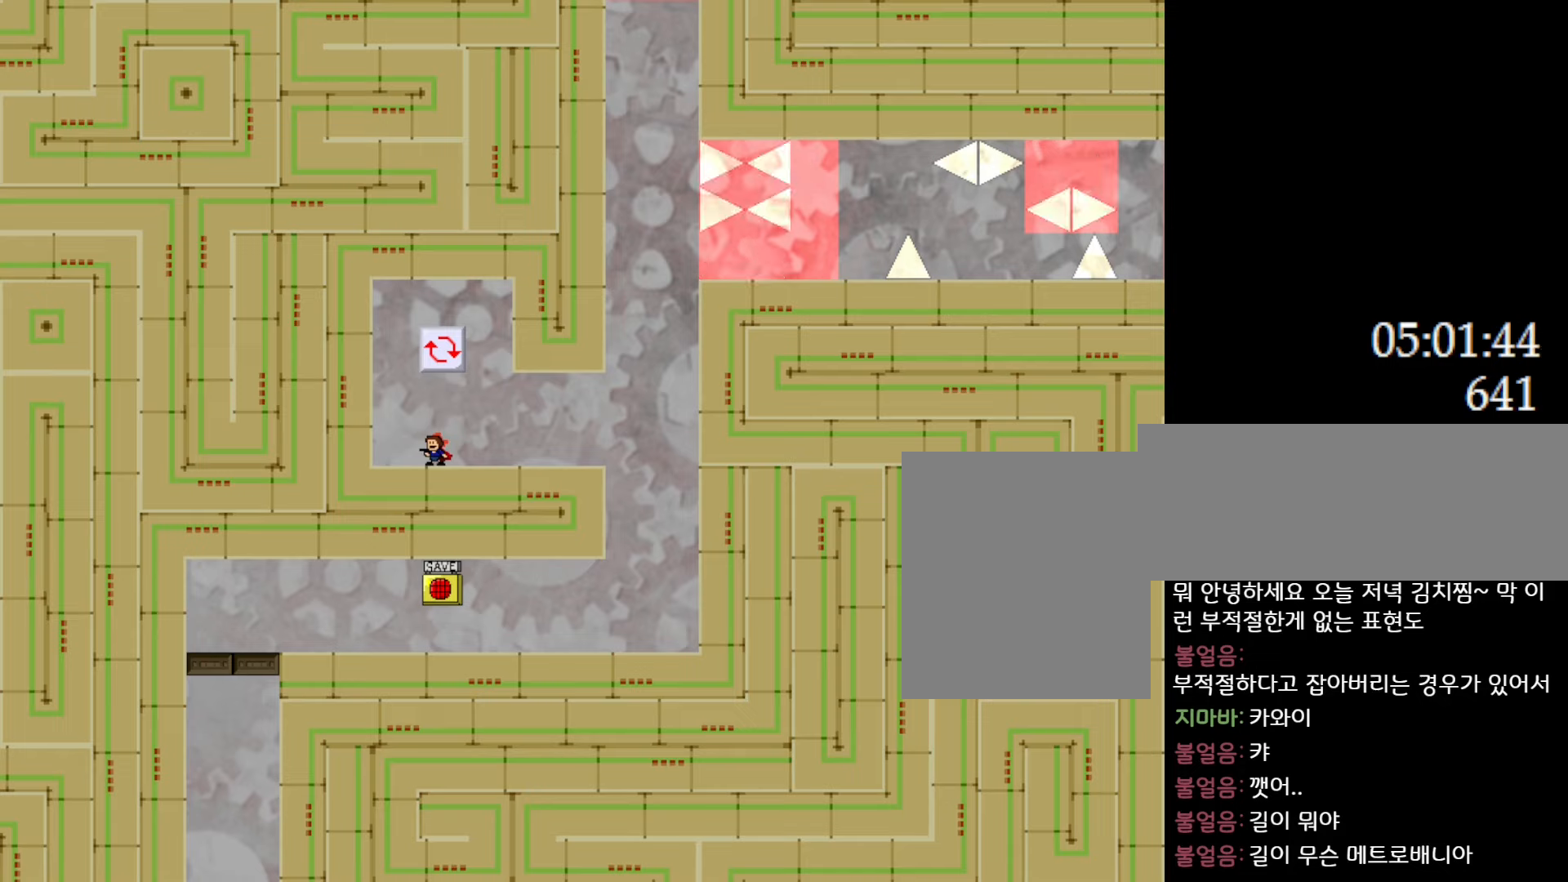
{"keys": [], "events": [[183, "l_up", "down"], [450, "l_up", "up"]]}
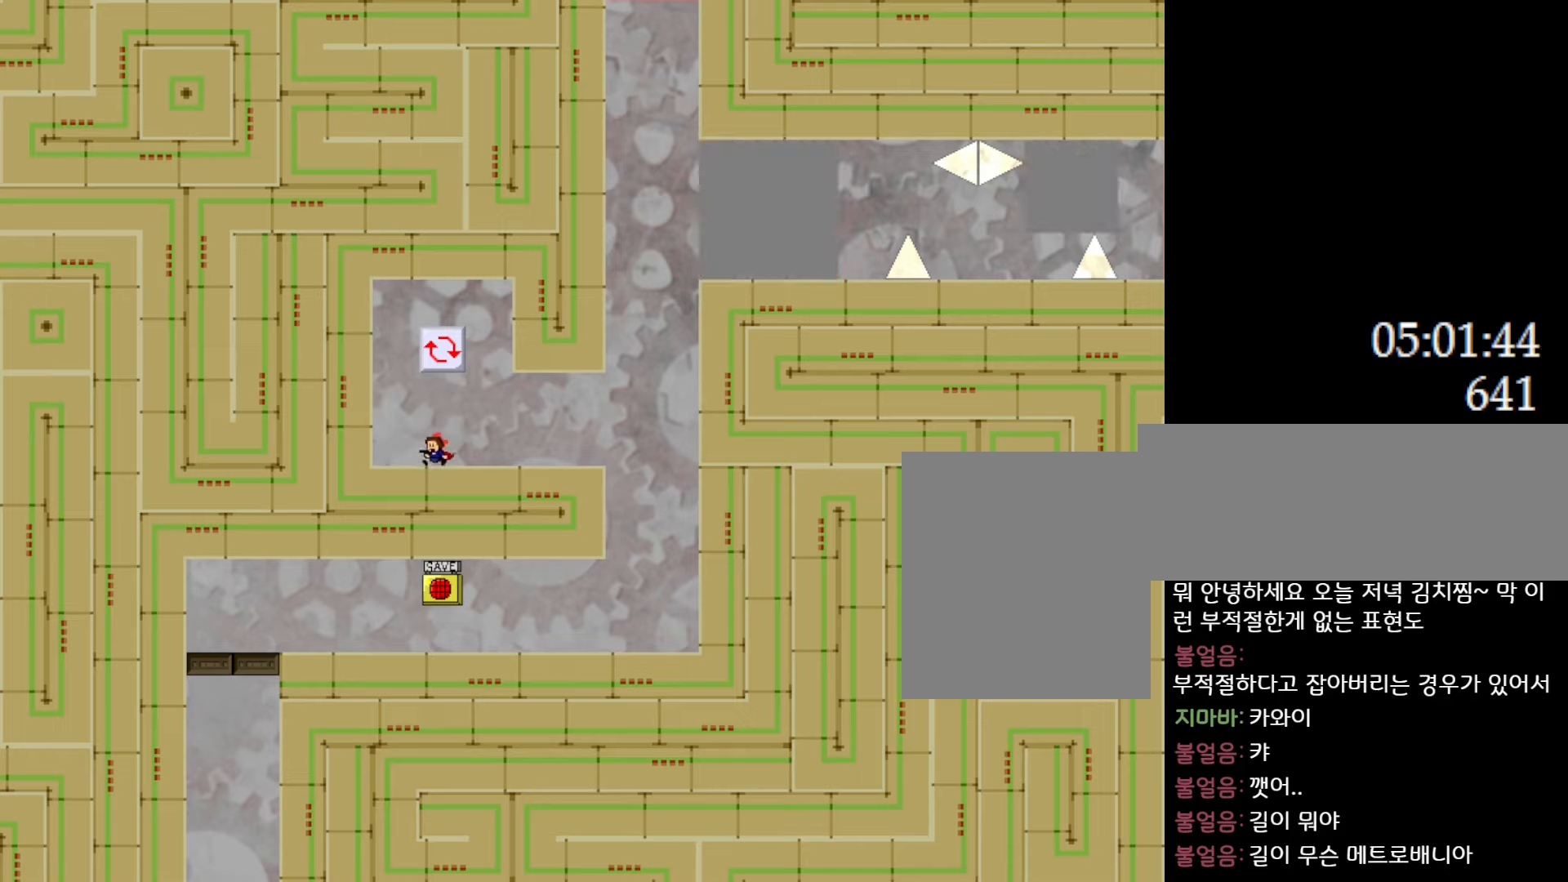
{"keys": [], "events": []}
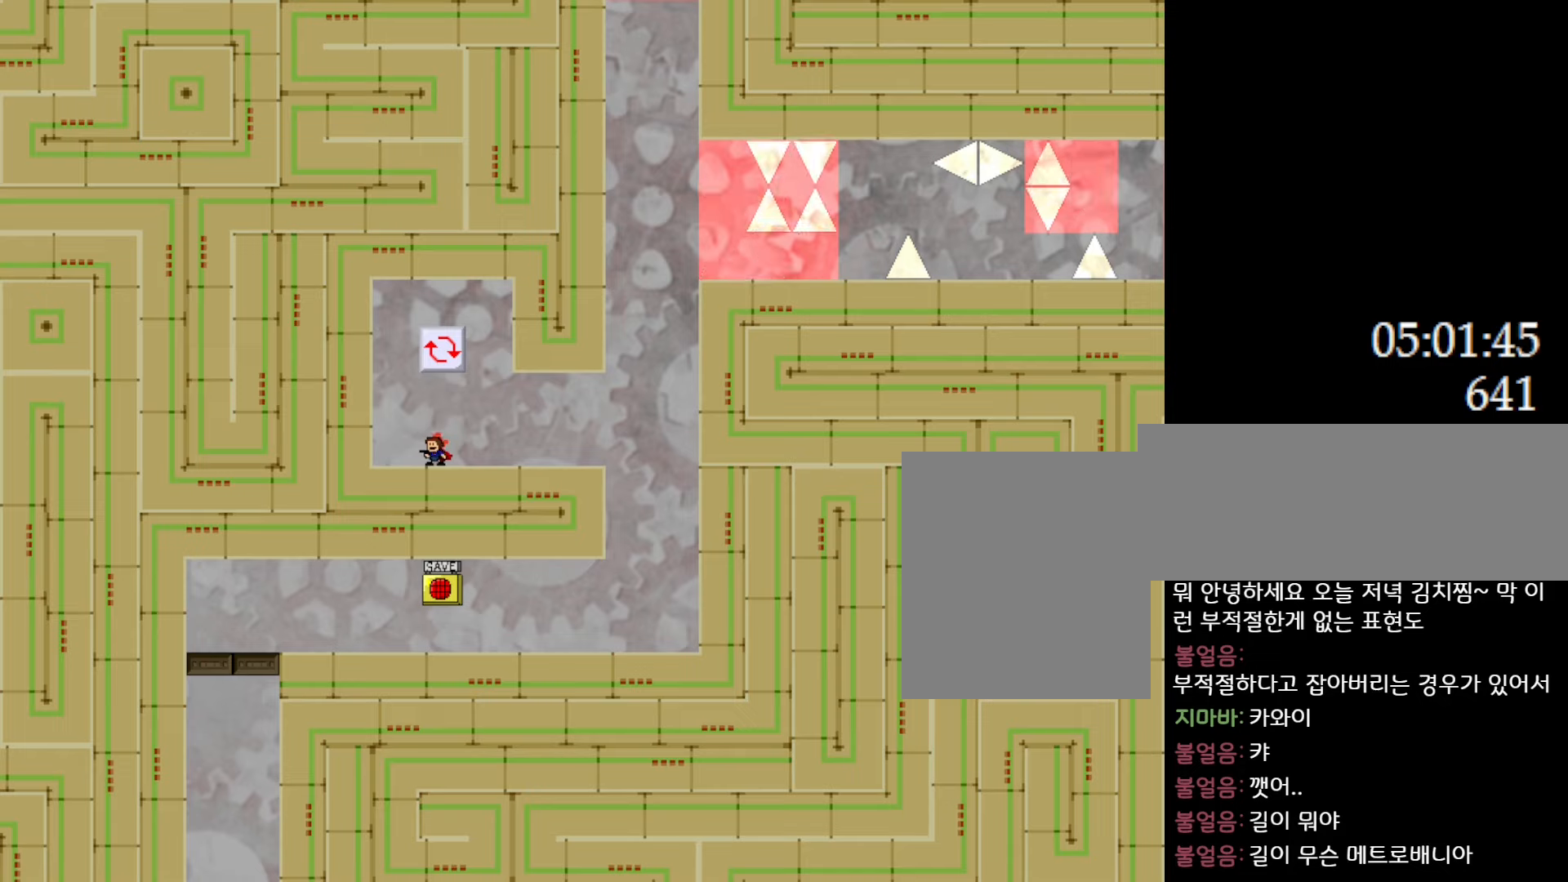
{"keys": ["right"], "events": [[417, "right", "down"]]}